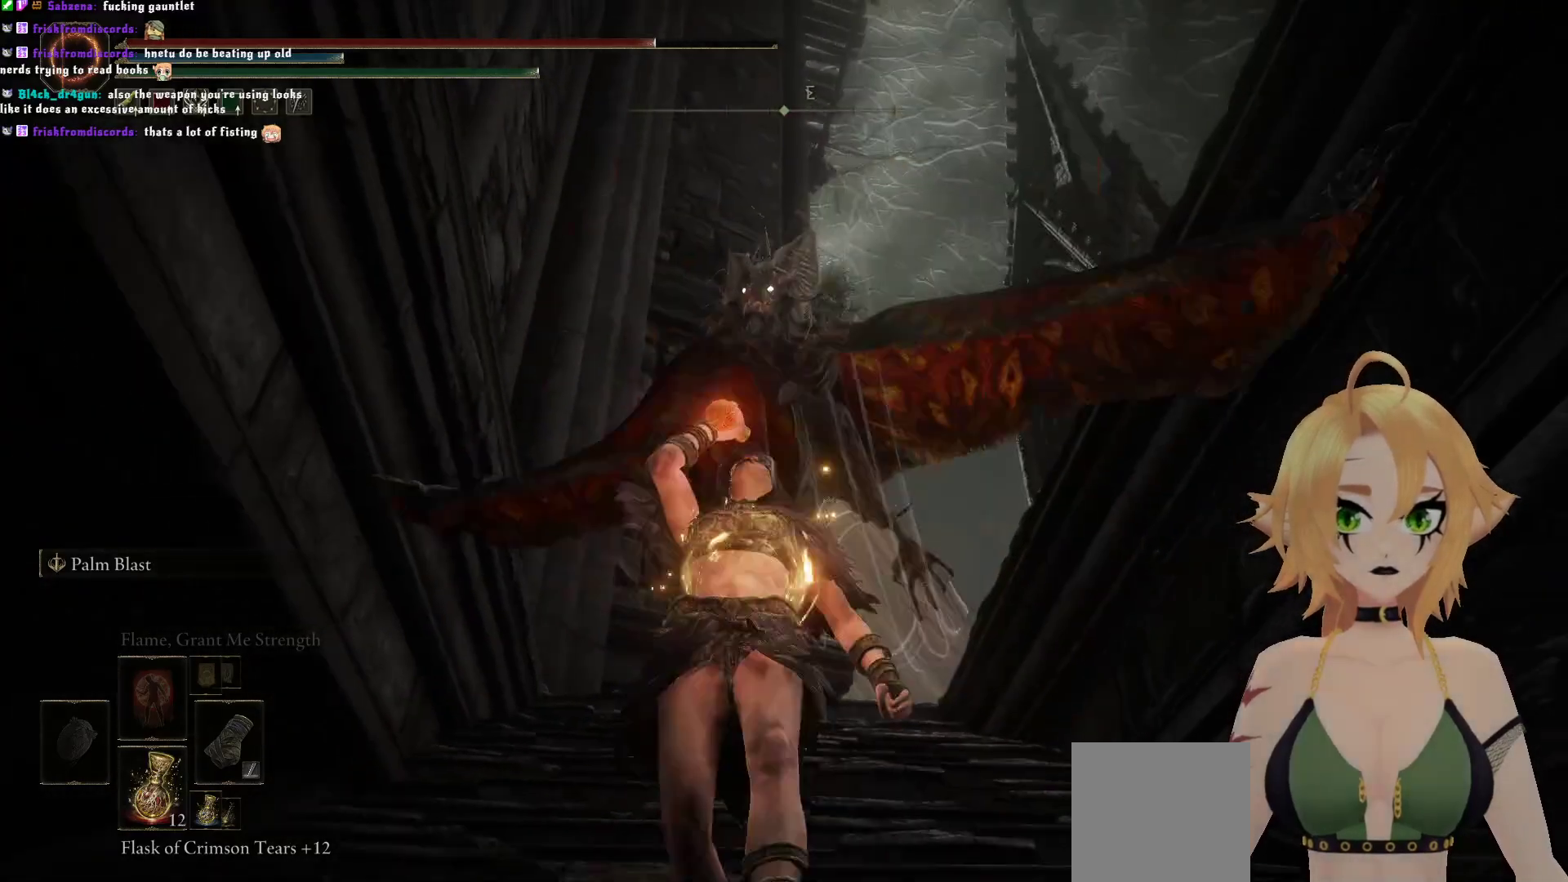
Gameplay with a controller (Xbox layout); each line is a JSON object with the inputs held at the frame after it. "events" lists button and stick changes between this image and that frame as [ms after this image, input, new state], when the widget could be followed in between. Not read: L3.
{"buttons": [], "left_stick": "down", "right_stick": "center", "events": [[133, "left_stick", "down-right"], [200, "right_stick", "down"], [400, "right_stick", "center"], [417, "left_stick", "down"]]}
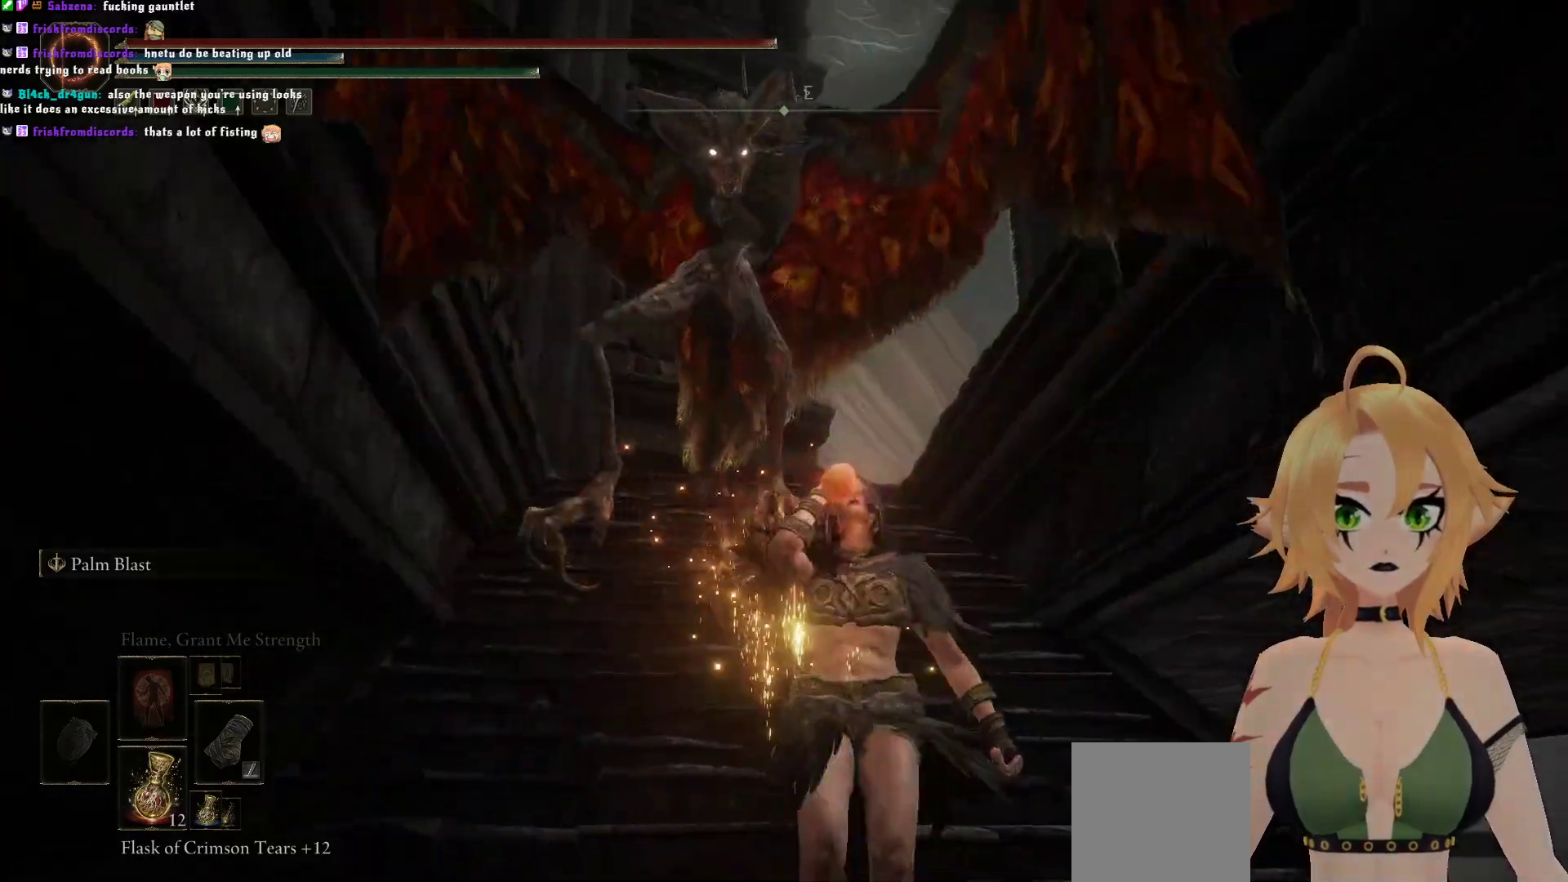
{"buttons": [], "left_stick": "up-left", "right_stick": "center", "events": [[50, "left_stick", "down-left"], [183, "left_stick", "left"], [283, "left_stick", "up-left"], [367, "B", "down"], [500, "B", "up"]]}
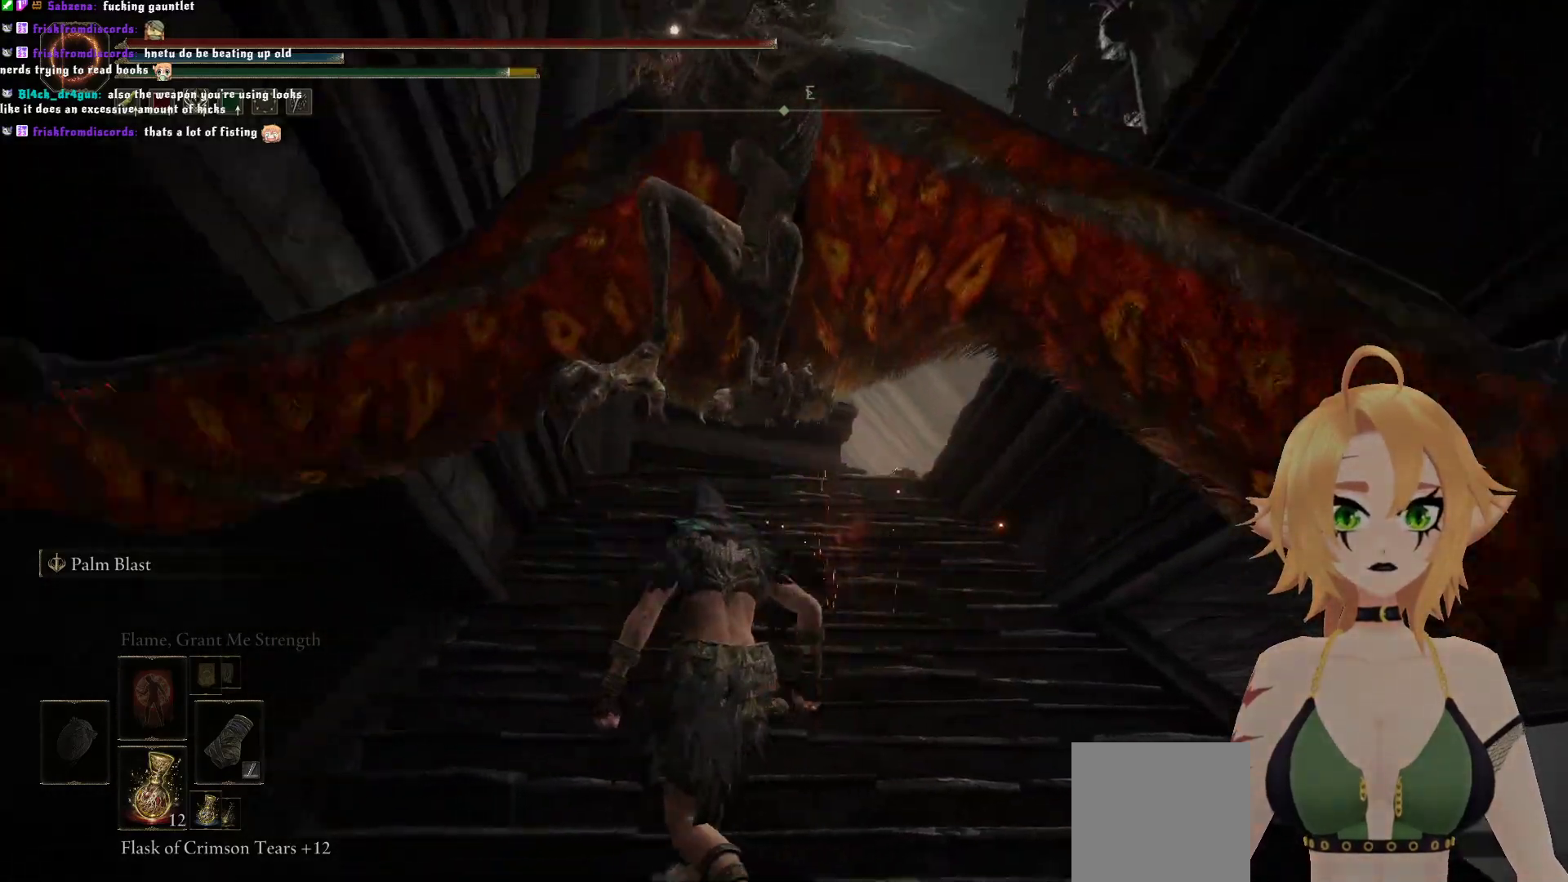
{"buttons": [], "left_stick": "up", "right_stick": "center", "events": [[33, "B", "down"], [167, "B", "up"], [250, "left_stick", "up"]]}
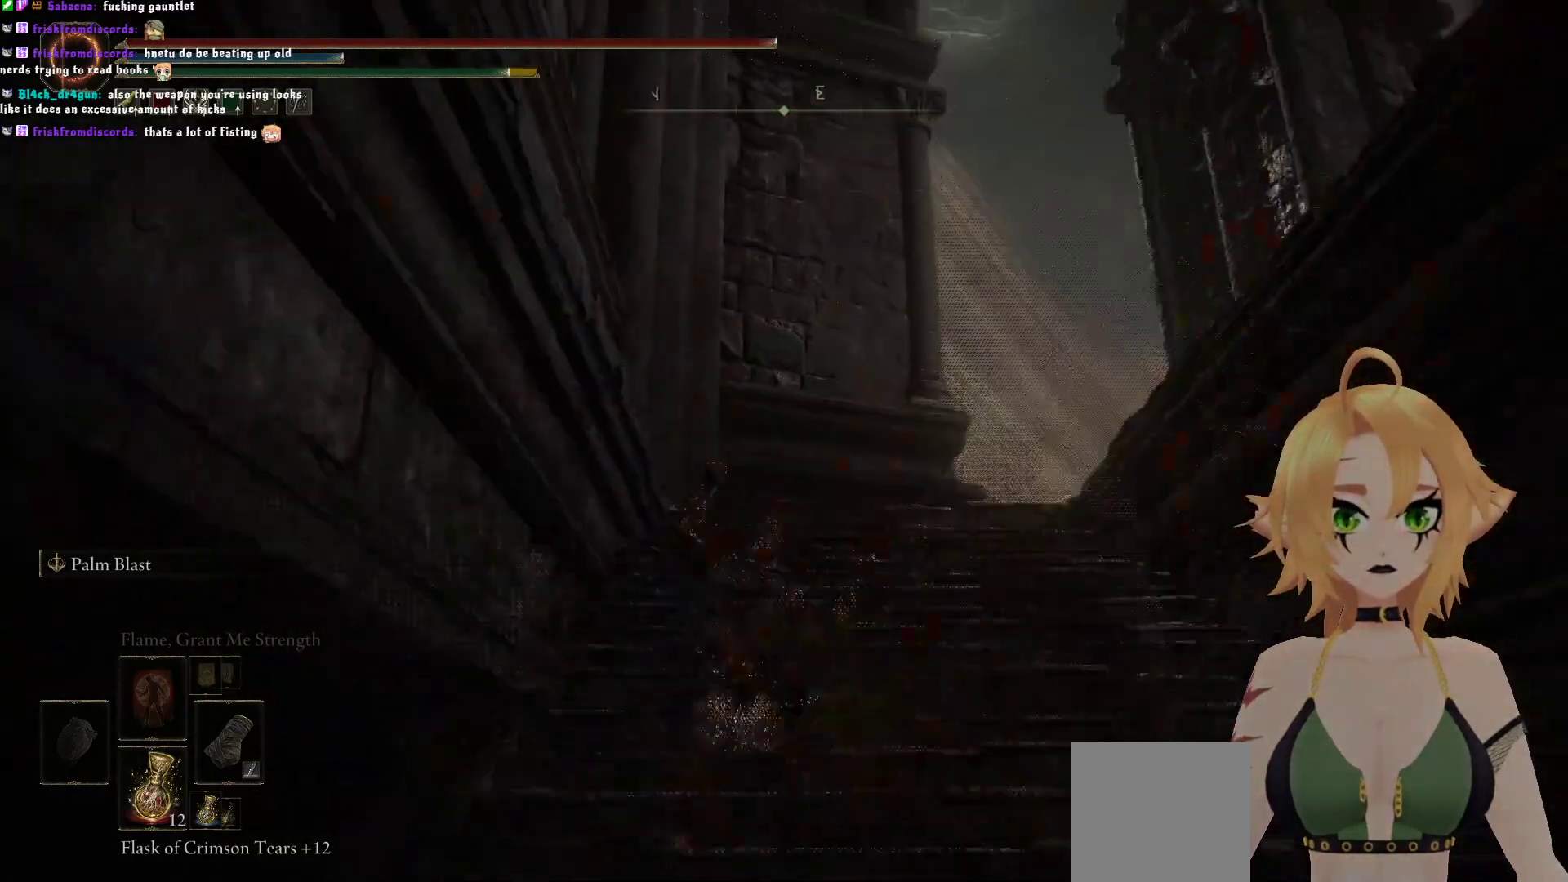
{"buttons": [], "left_stick": "up-right", "right_stick": "down", "events": [[33, "B", "down"], [50, "left_stick", "up-right"], [100, "B", "up"], [183, "B", "down"], [300, "B", "up"], [467, "right_stick", "down"]]}
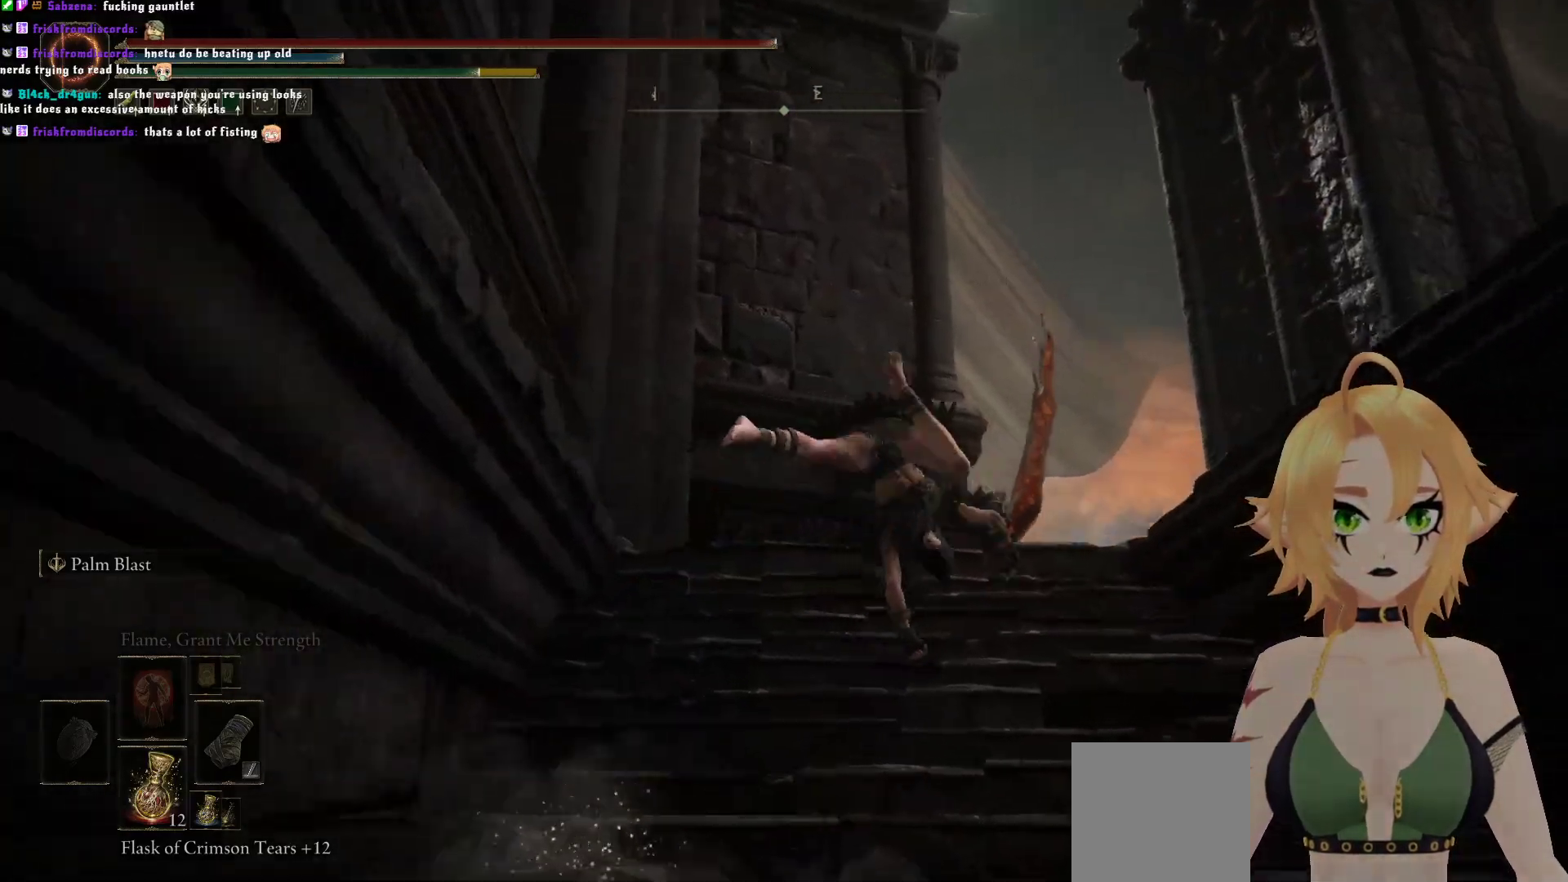
{"buttons": ["B"], "left_stick": "up-right", "right_stick": "center", "events": [[217, "right_stick", "center"], [300, "B", "down"]]}
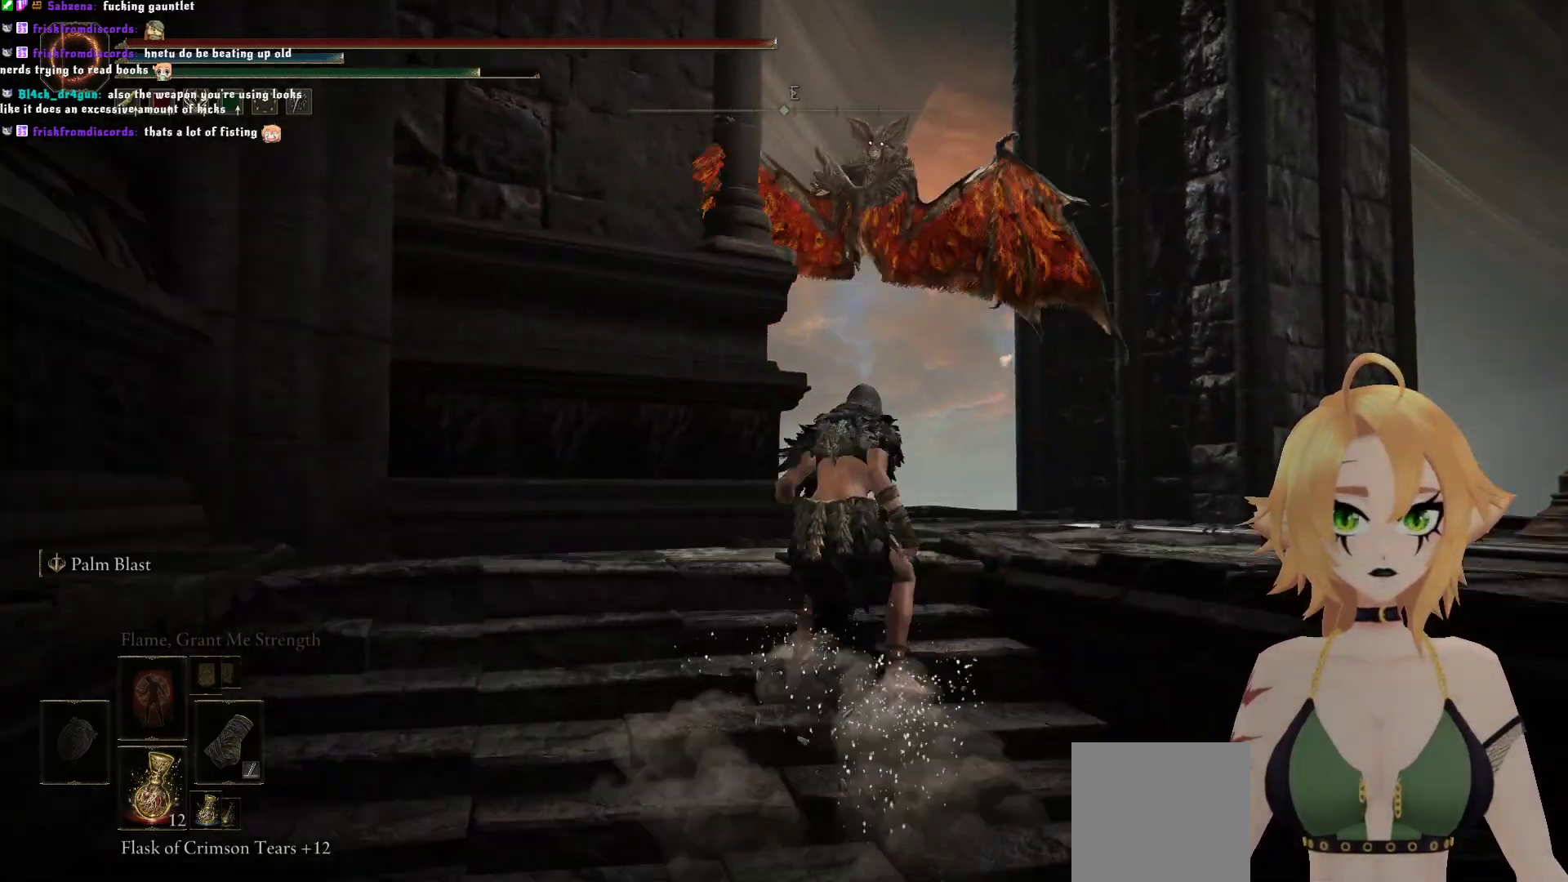
{"buttons": [], "left_stick": "up", "right_stick": "center", "events": [[317, "B", "up"], [383, "B", "down"], [483, "left_stick", "up"], [500, "B", "up"]]}
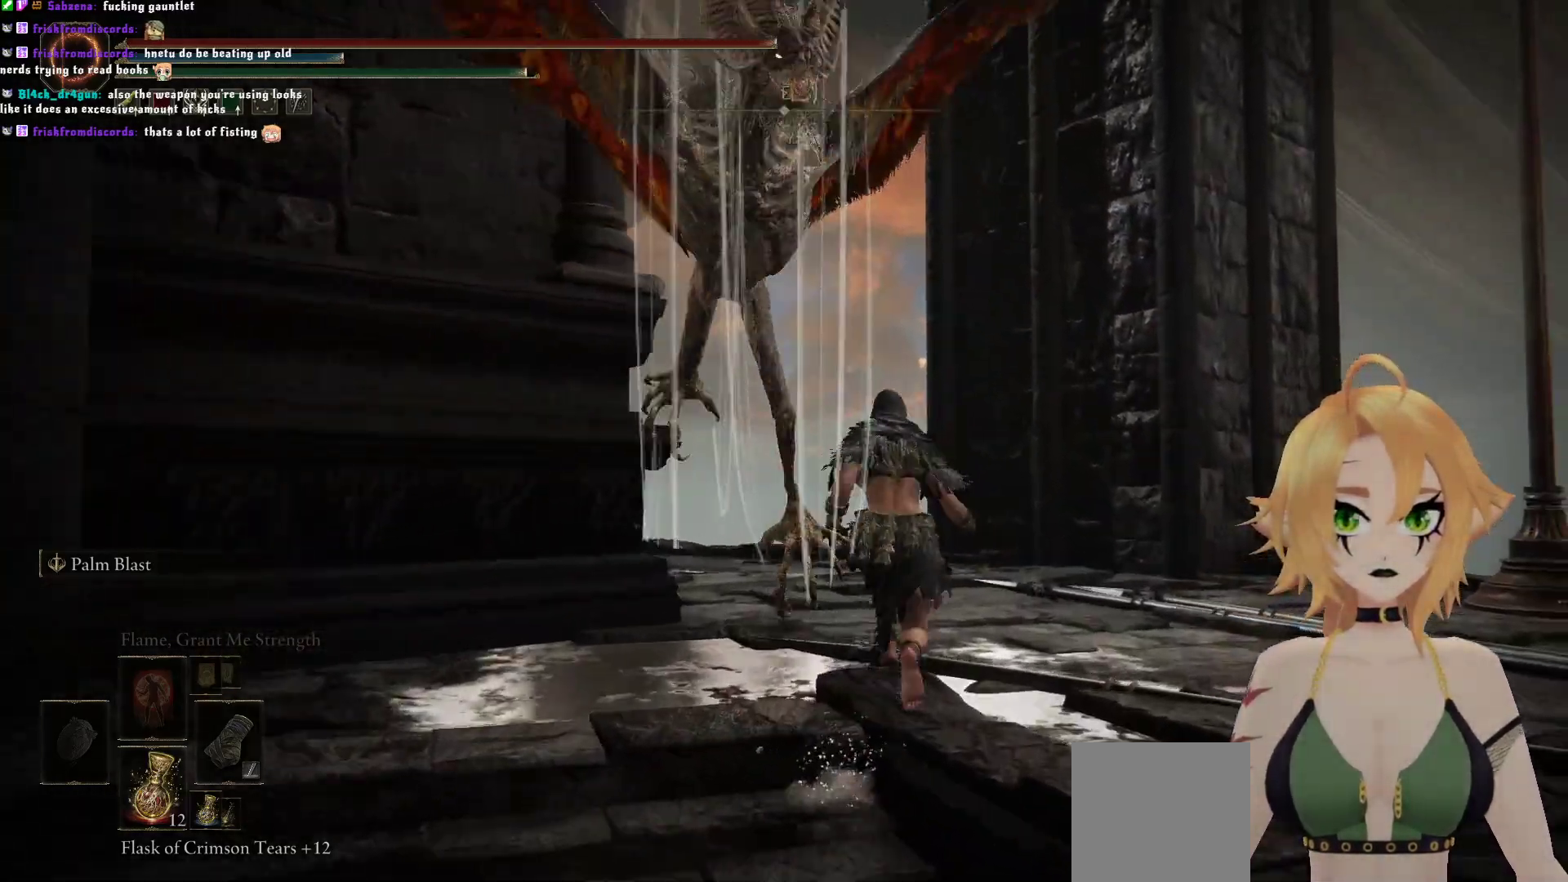
{"buttons": [], "left_stick": "up", "right_stick": "down-left", "events": [[100, "B", "down"], [250, "B", "up"], [500, "right_stick", "down-left"]]}
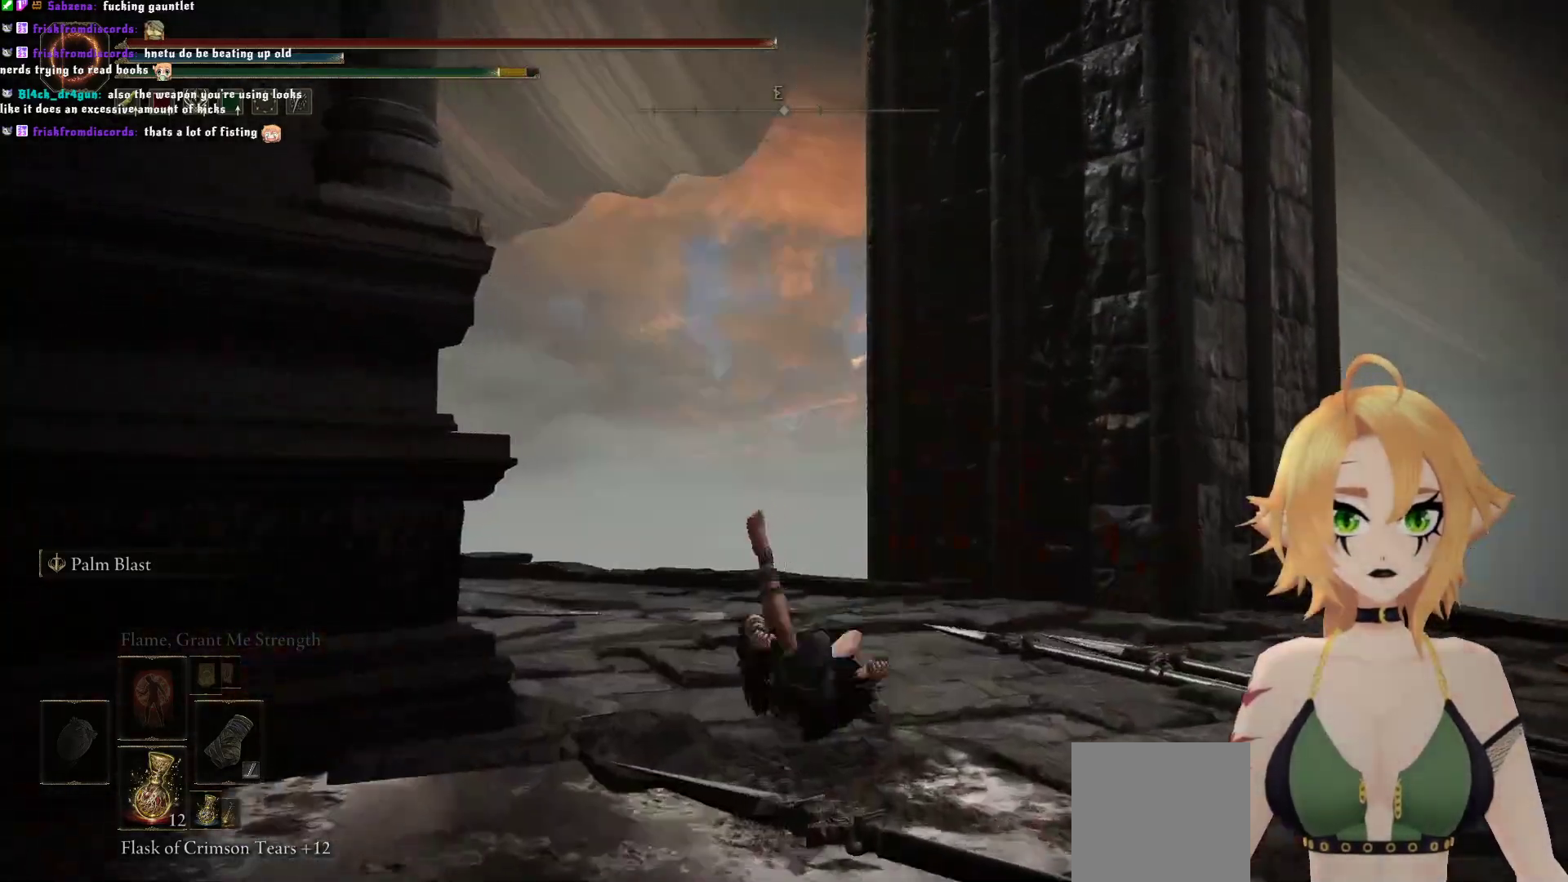
{"buttons": ["B"], "left_stick": "up-left", "right_stick": "center", "events": [[200, "right_stick", "center"], [350, "B", "down"], [383, "left_stick", "up-left"]]}
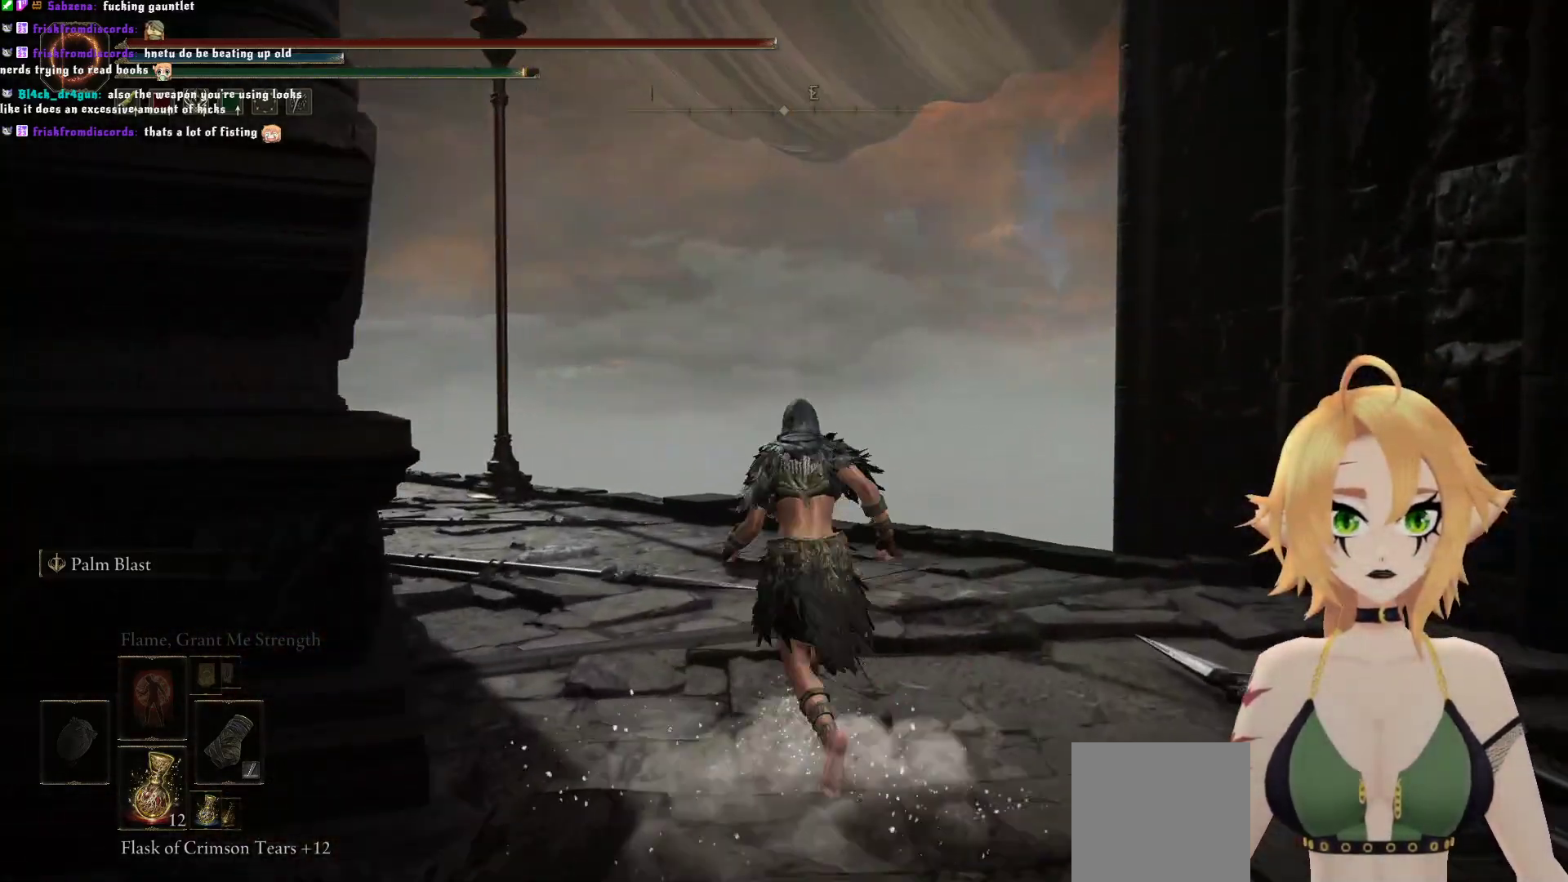
{"buttons": ["B"], "left_stick": "up-left", "right_stick": "center", "events": []}
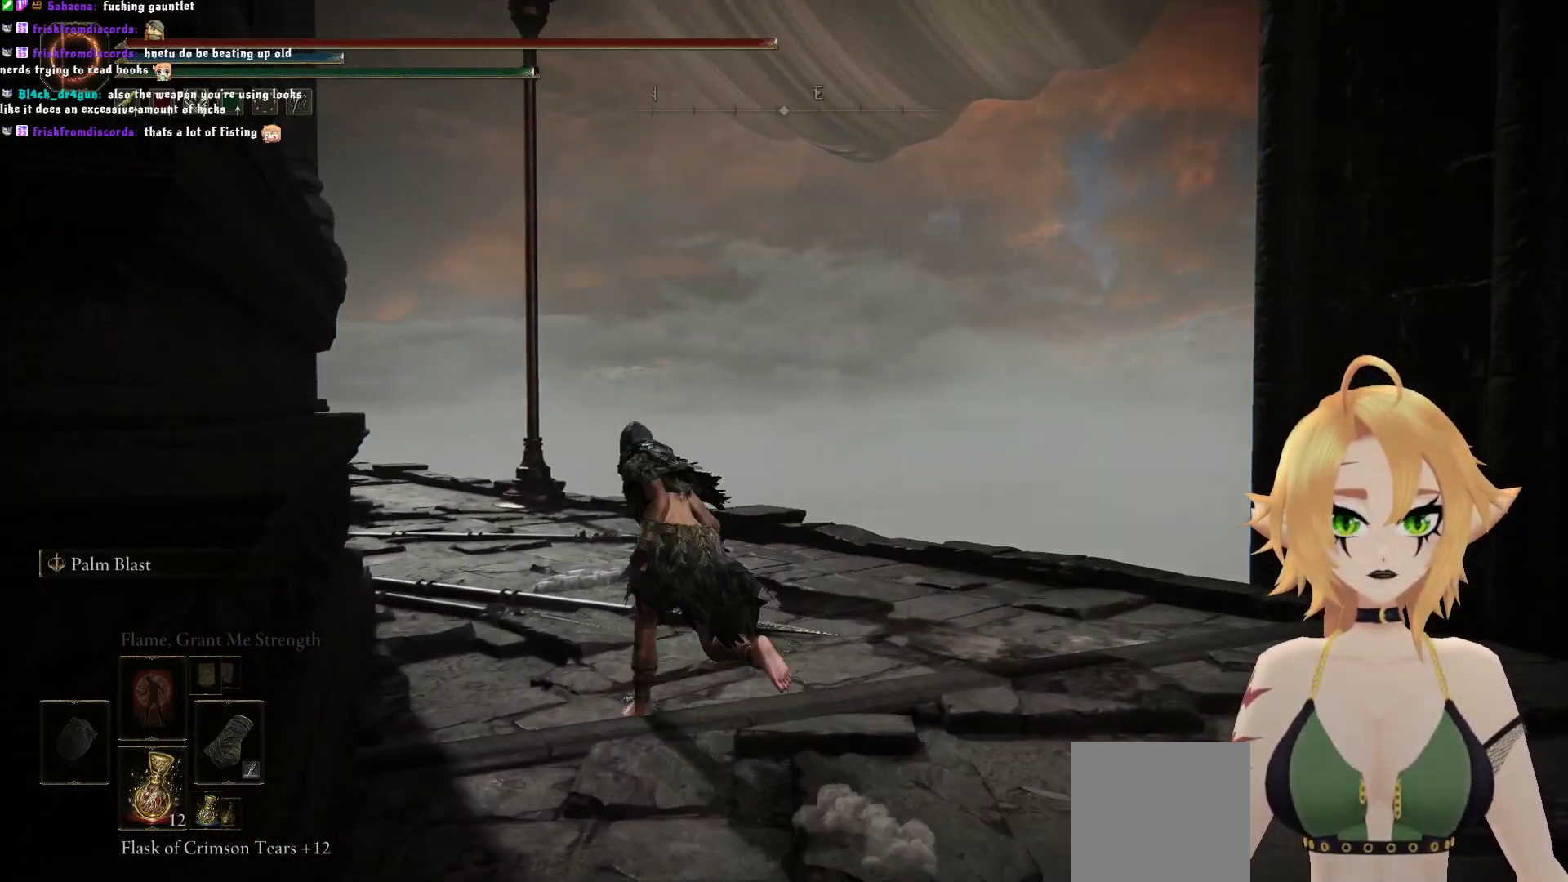
{"buttons": ["B"], "left_stick": "up", "right_stick": "down-left", "events": [[217, "left_stick", "up"], [267, "right_stick", "down-left"]]}
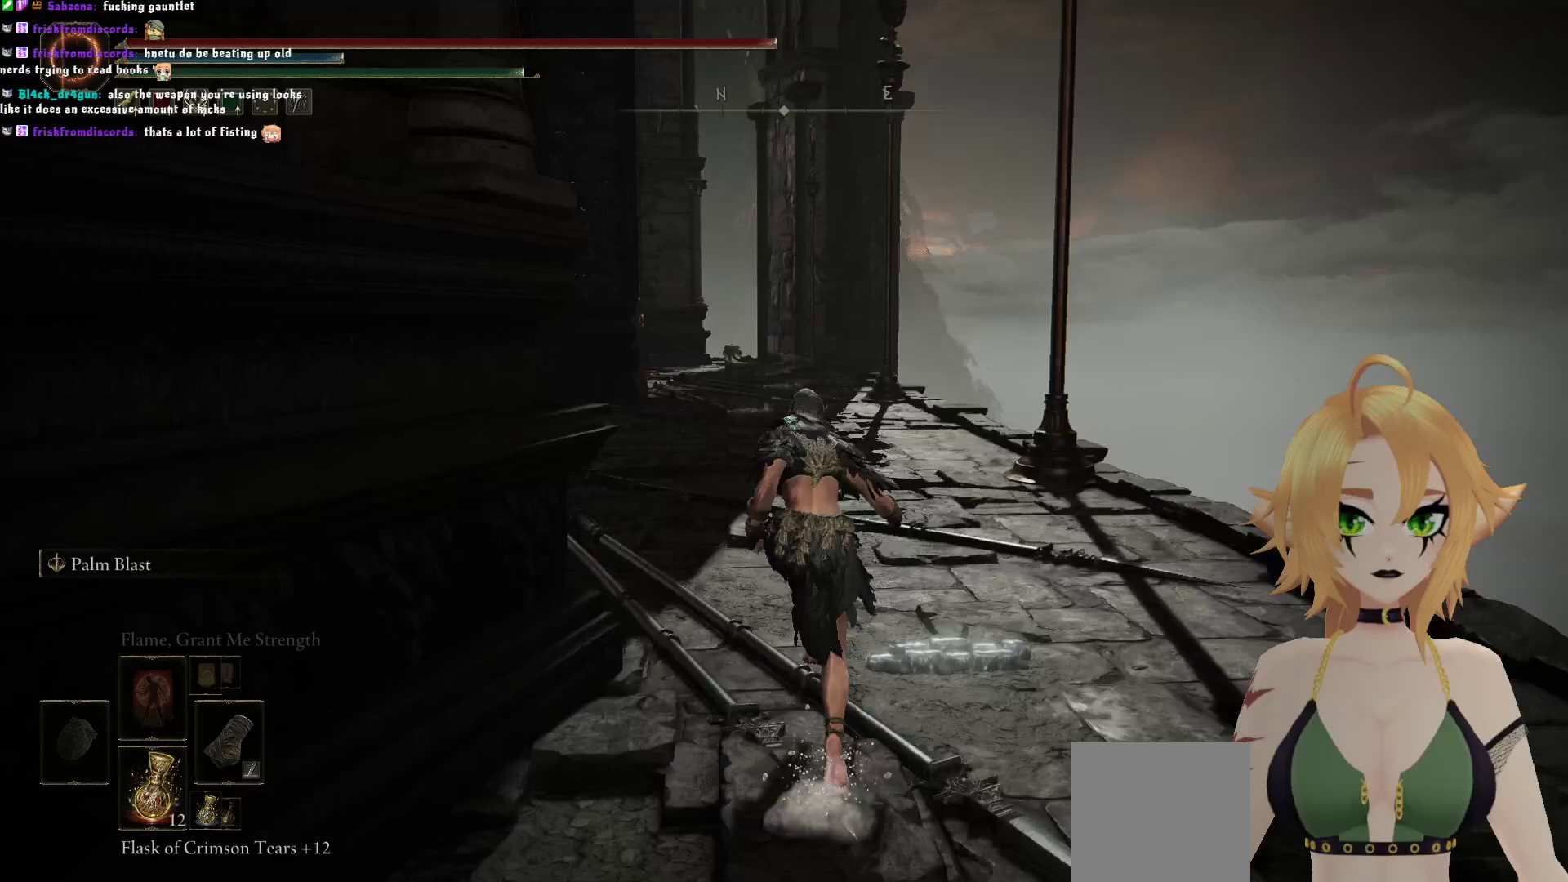
{"buttons": ["B"], "left_stick": "up", "right_stick": "center", "events": [[383, "right_stick", "center"]]}
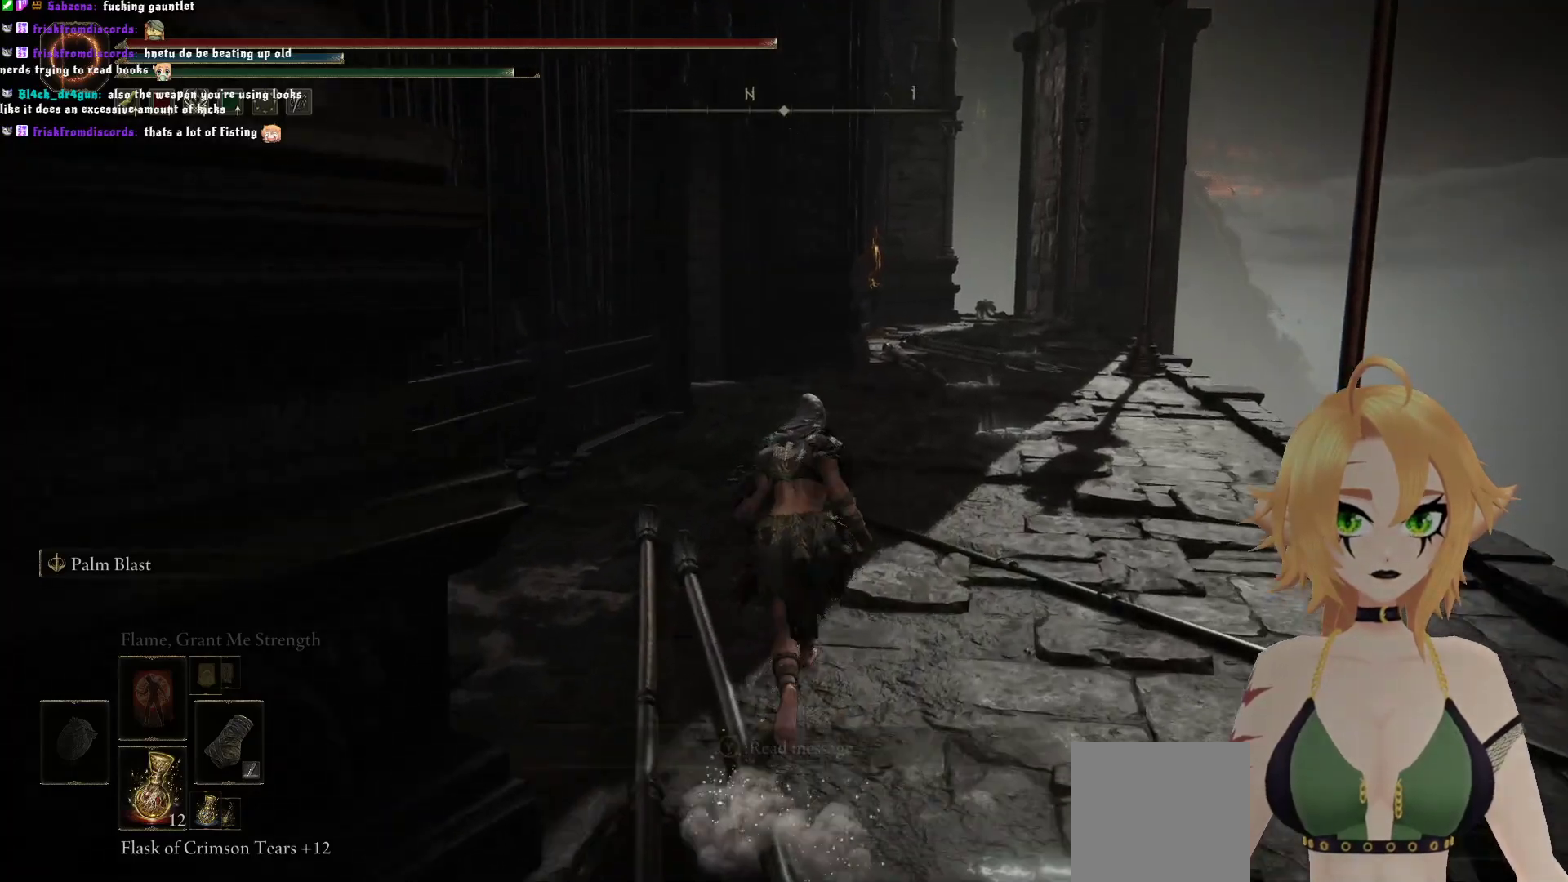
{"buttons": ["B"], "left_stick": "up", "right_stick": "center", "events": []}
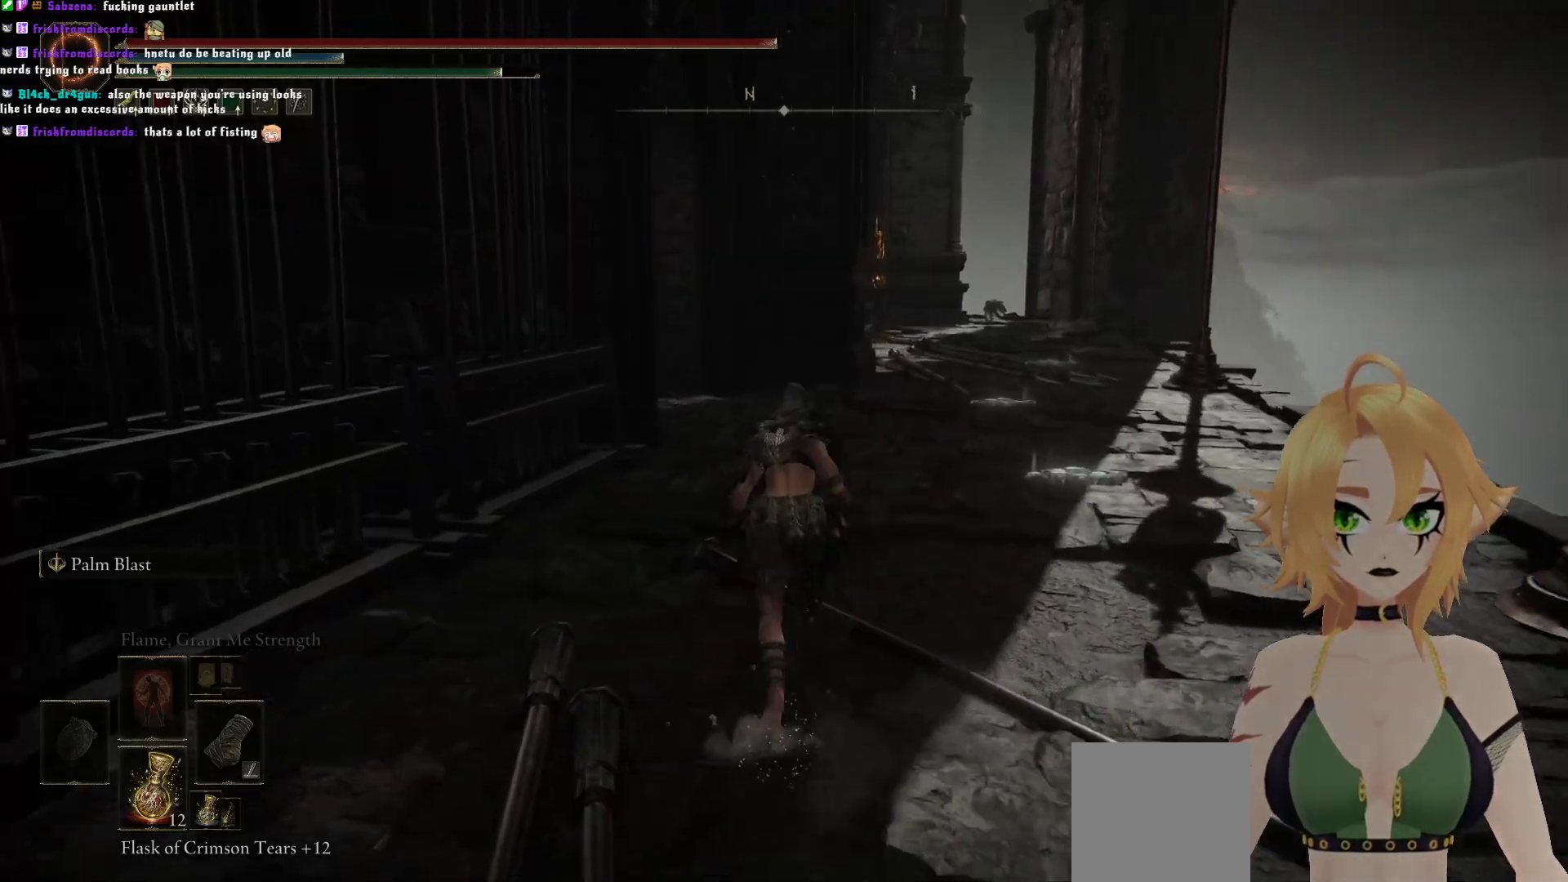
{"buttons": ["B"], "left_stick": "up", "right_stick": "center", "events": []}
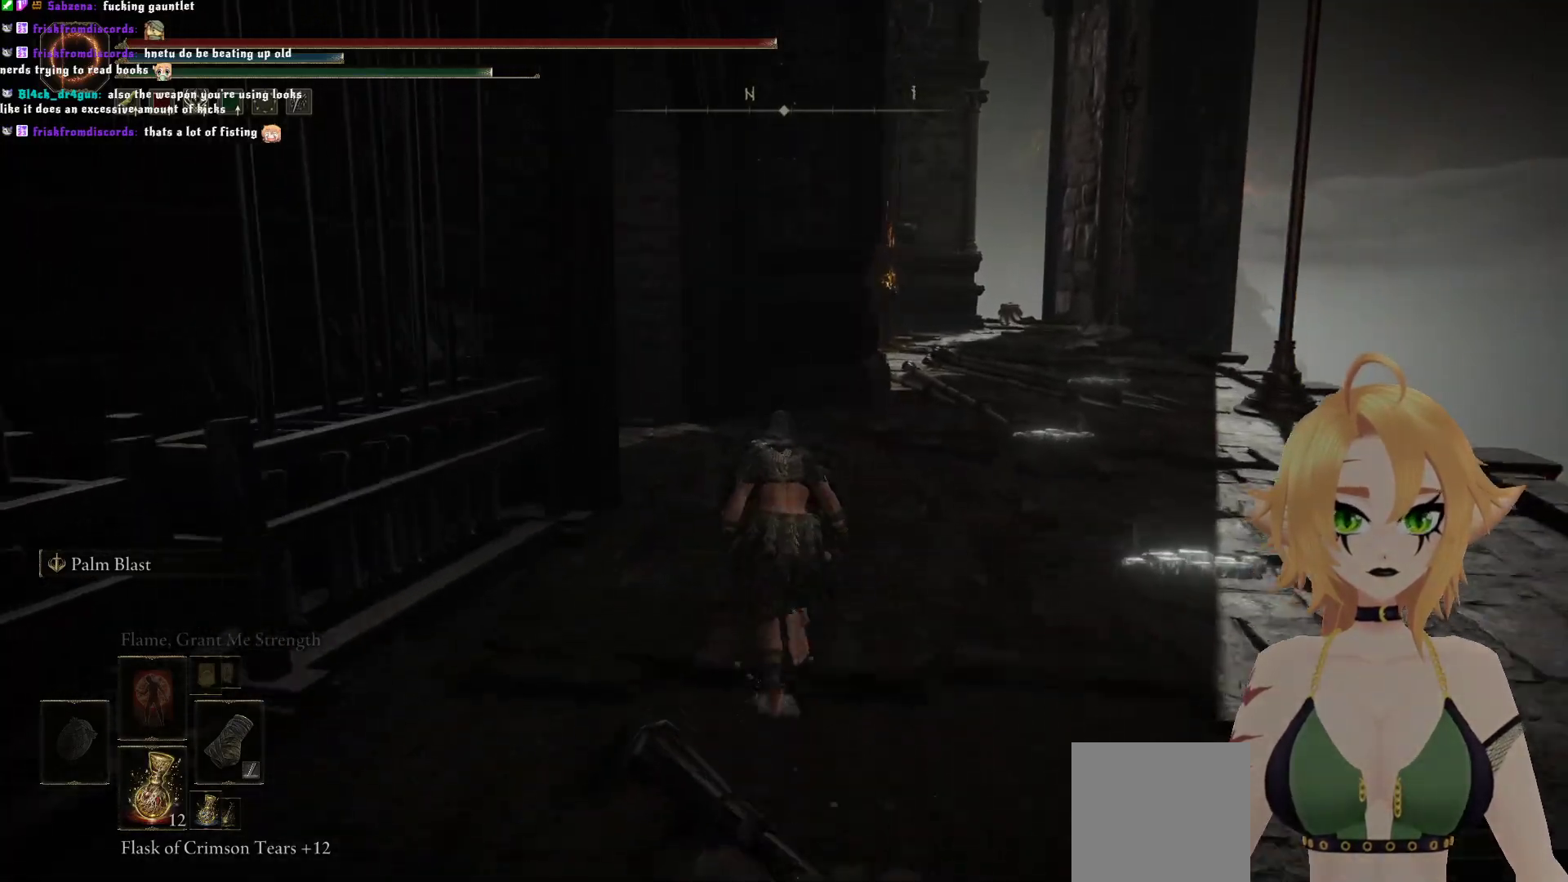
{"buttons": ["B"], "left_stick": "up", "right_stick": "left", "events": [[283, "right_stick", "left"]]}
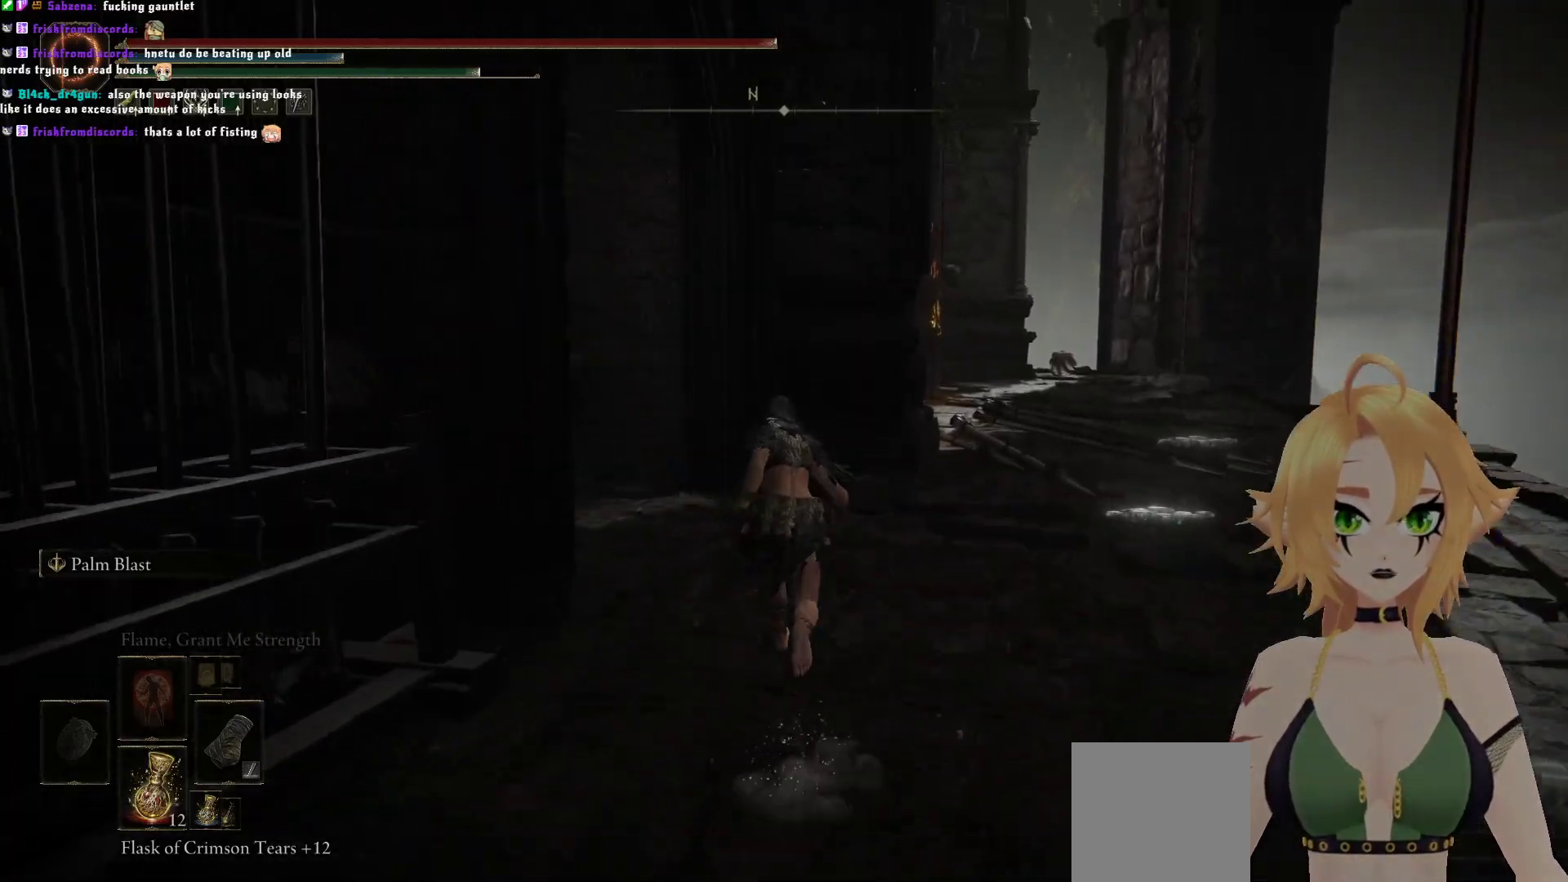
{"buttons": ["B"], "left_stick": "up-left", "right_stick": "left", "events": [[167, "left_stick", "up-left"]]}
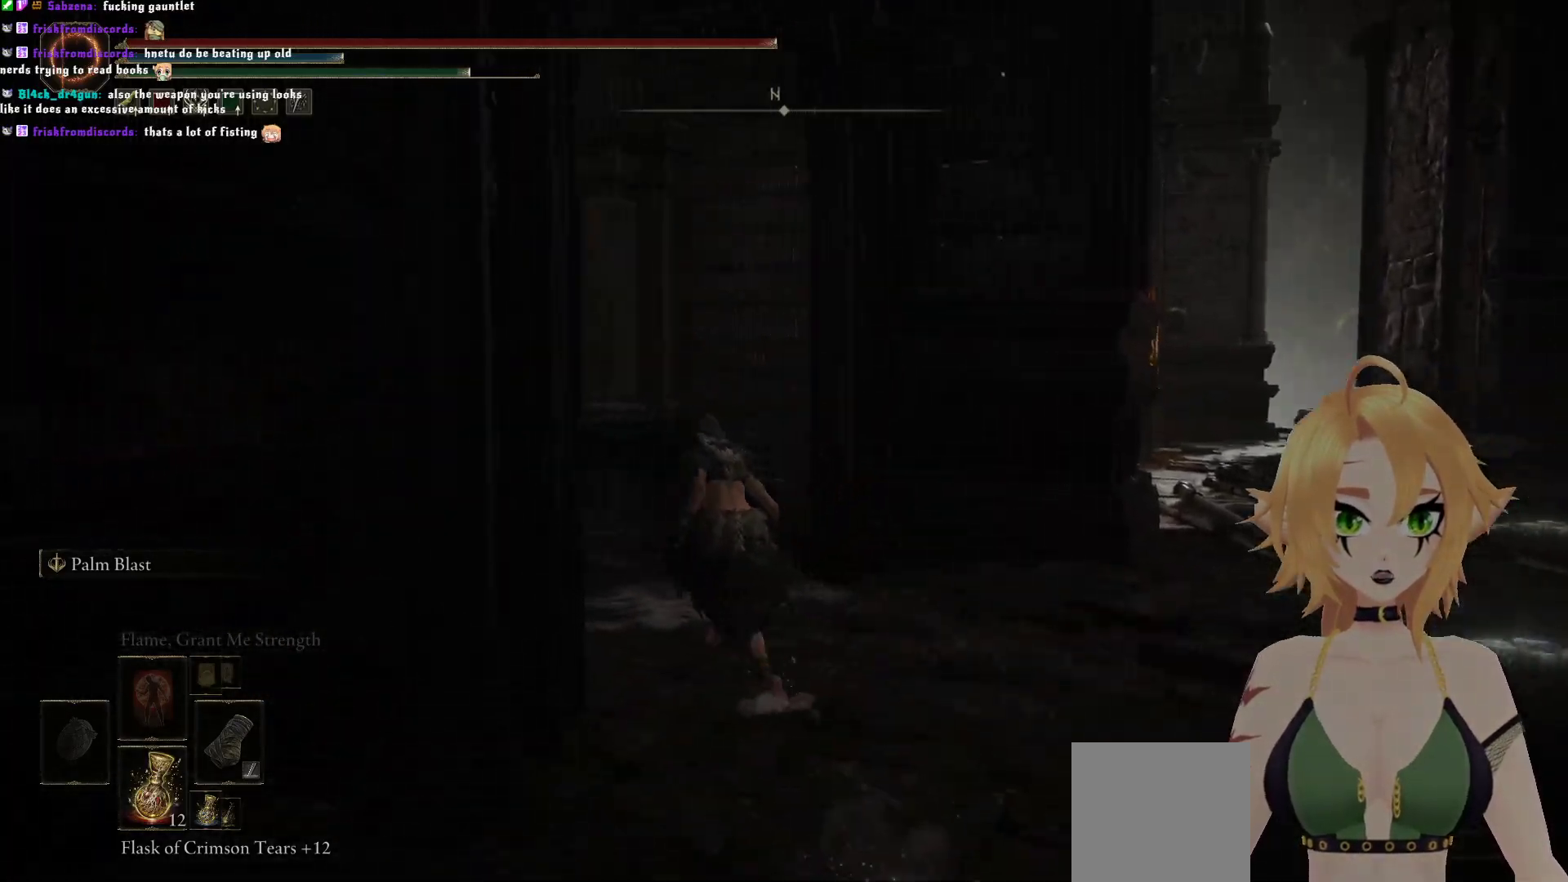
{"buttons": ["B"], "left_stick": "up-left", "right_stick": "left", "events": []}
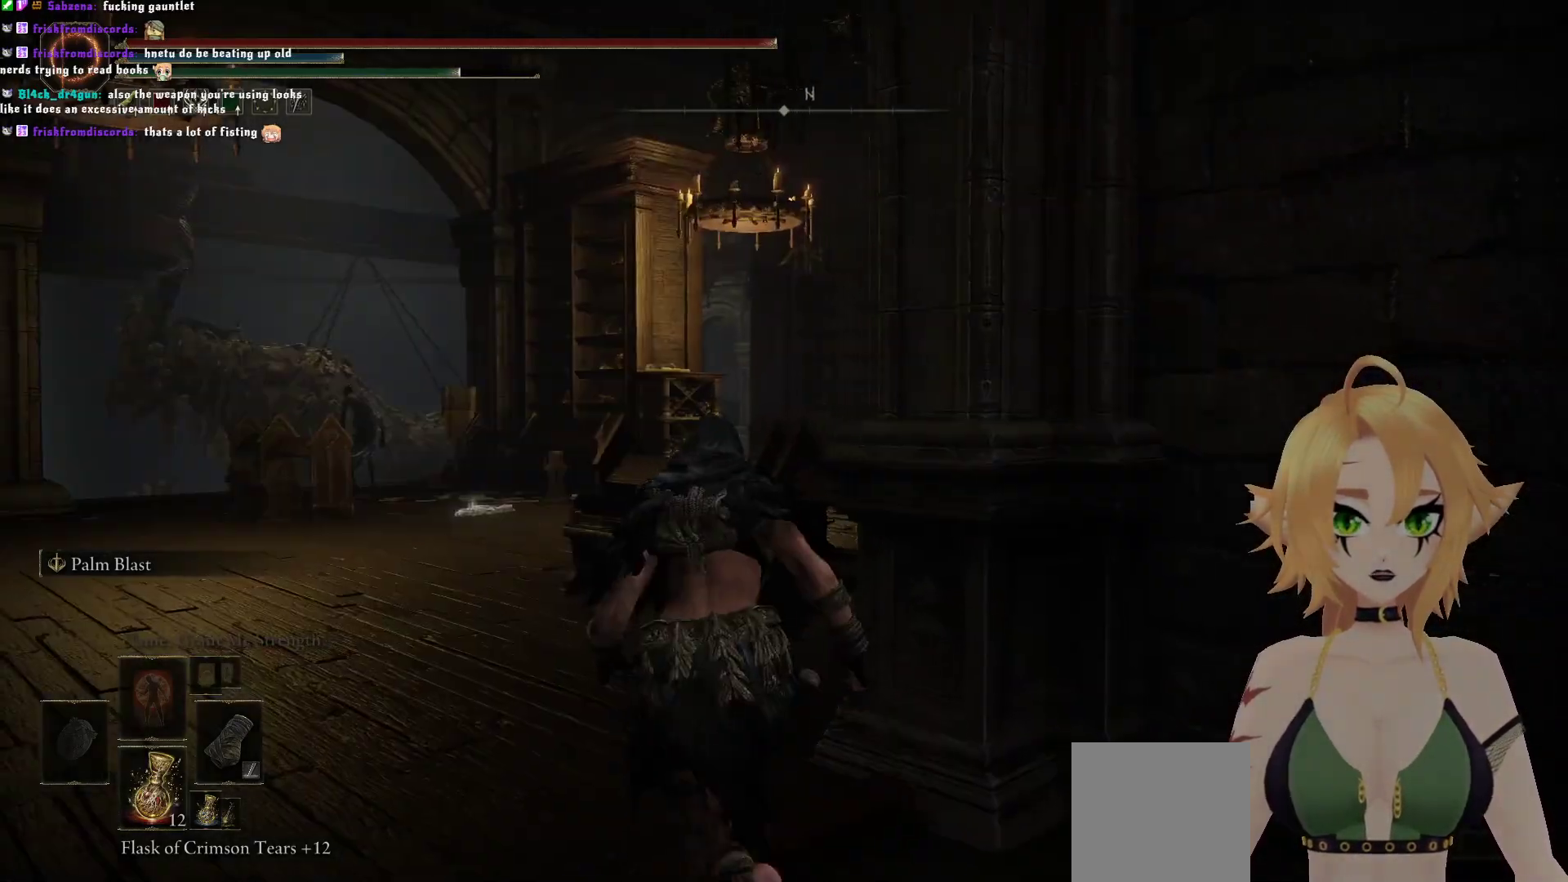
{"buttons": ["B"], "left_stick": "up-left", "right_stick": "center", "events": [[67, "right_stick", "center"]]}
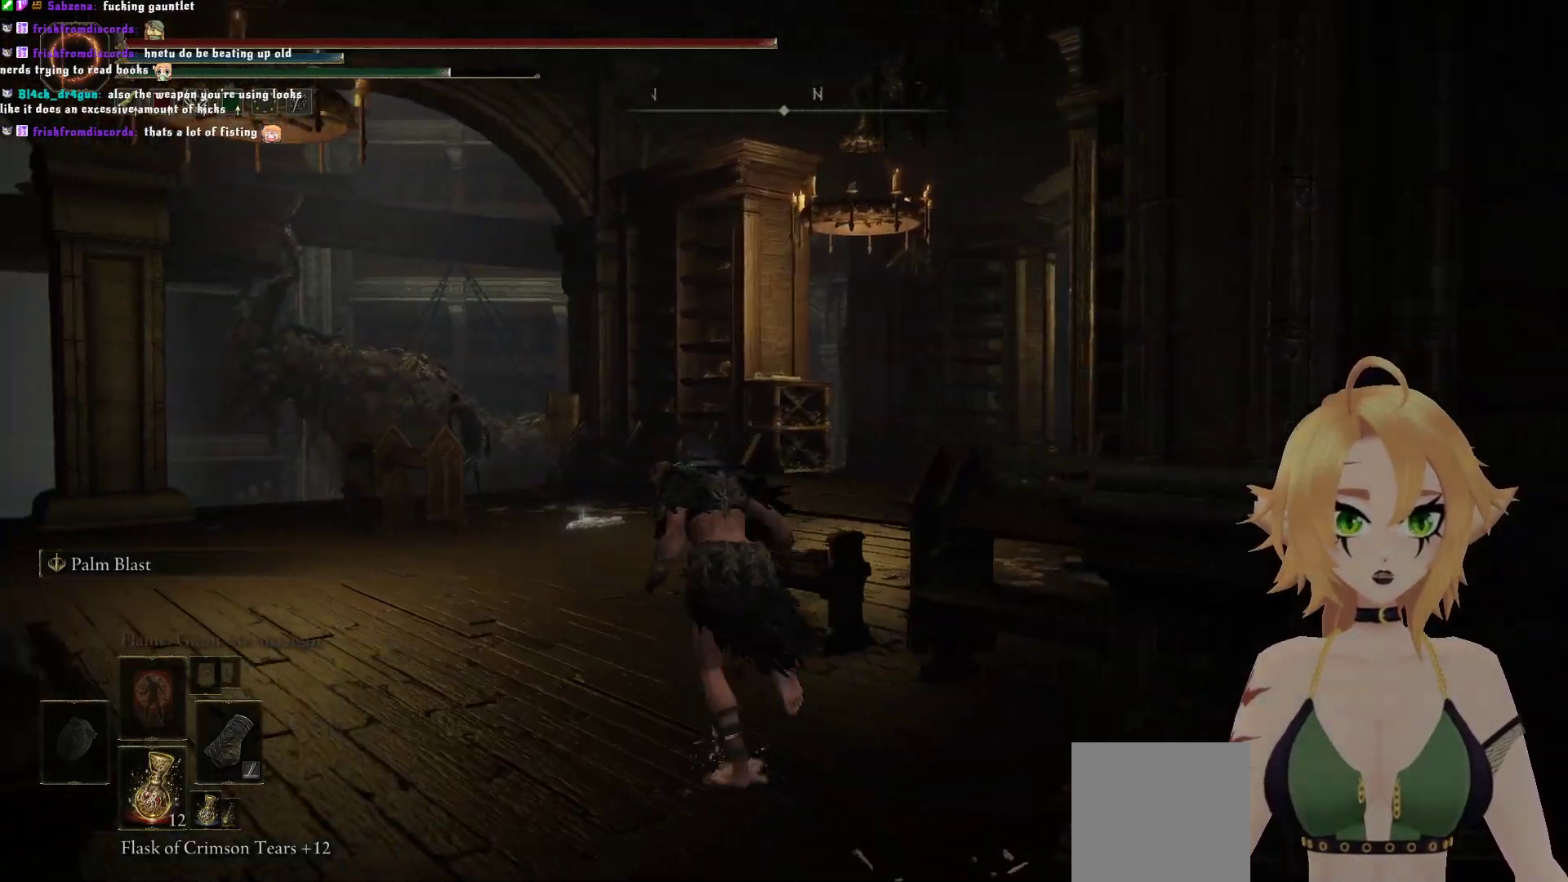
{"buttons": ["B"], "left_stick": "up-left", "right_stick": "center", "events": []}
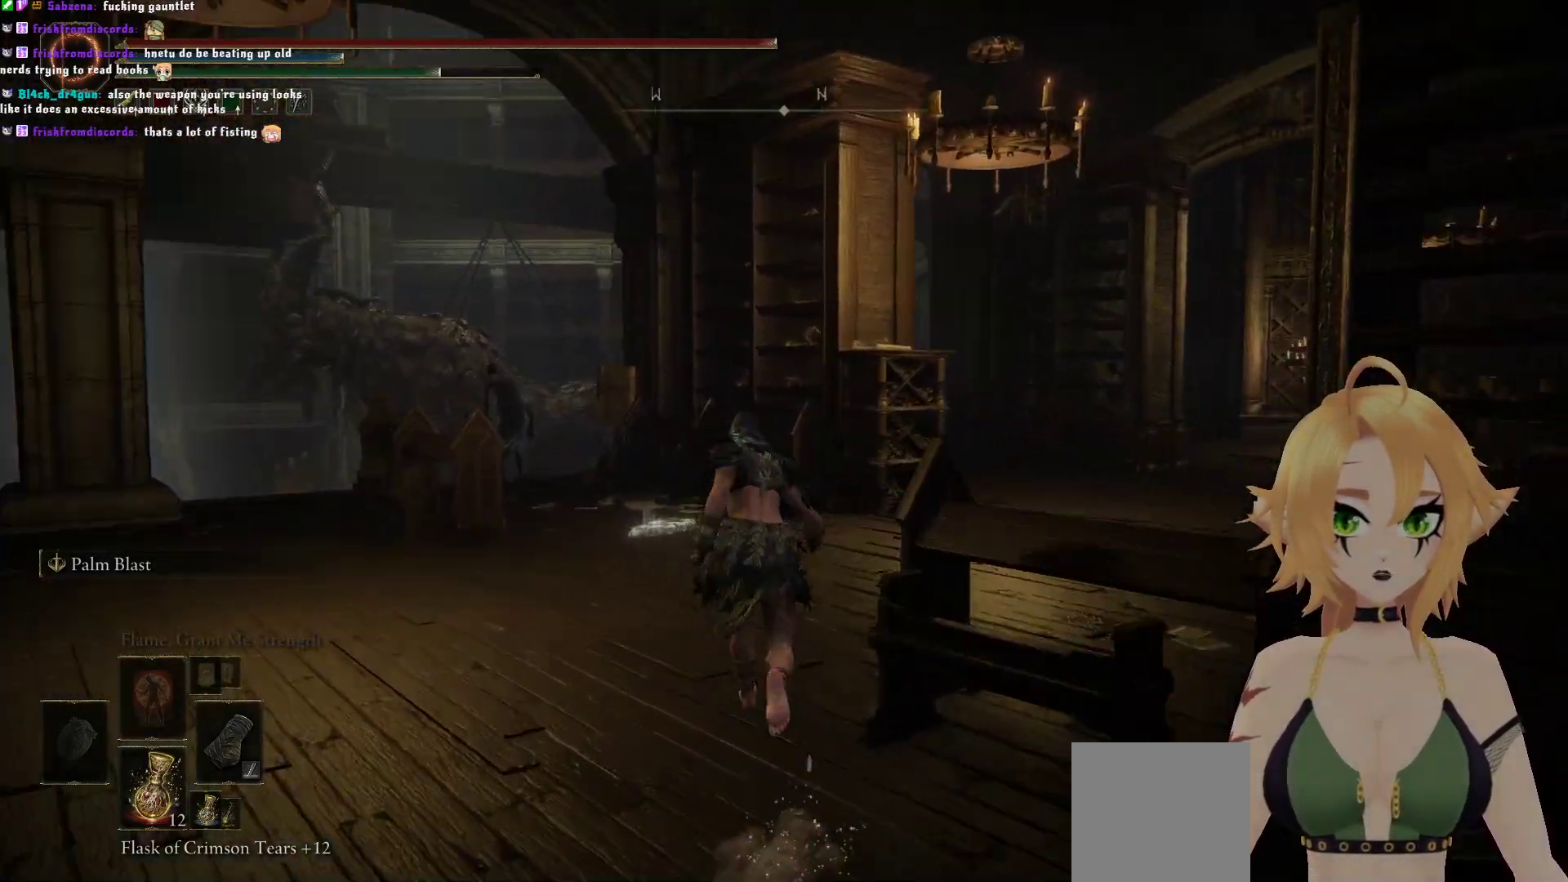
{"buttons": ["B"], "left_stick": "up", "right_stick": "down-right", "events": [[117, "left_stick", "up"], [200, "right_stick", "down-right"]]}
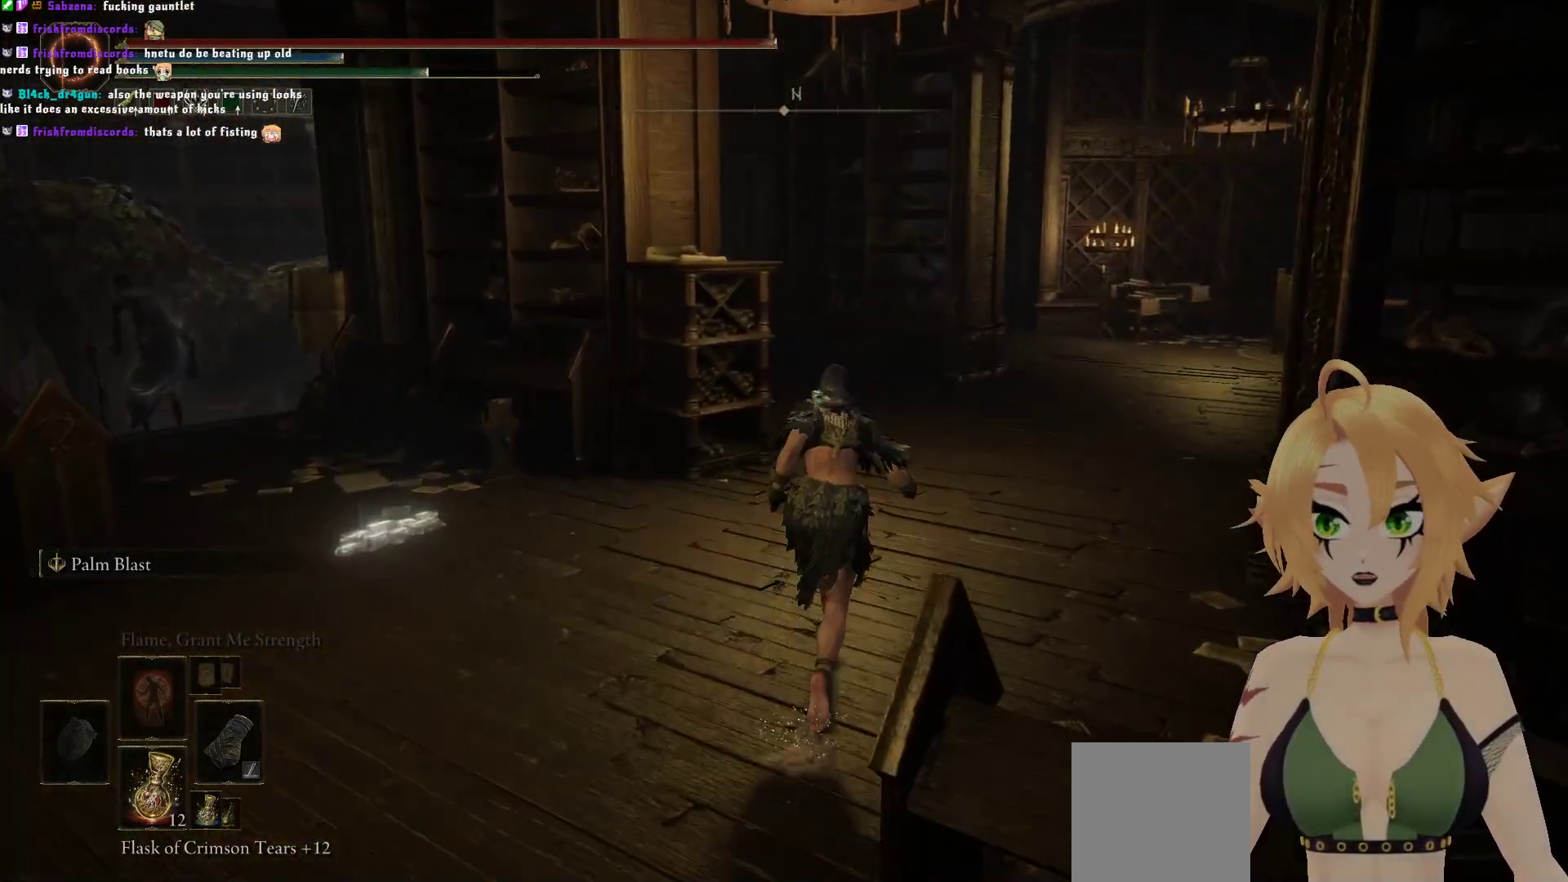
{"buttons": ["B"], "left_stick": "up", "right_stick": "center", "events": [[17, "right_stick", "center"]]}
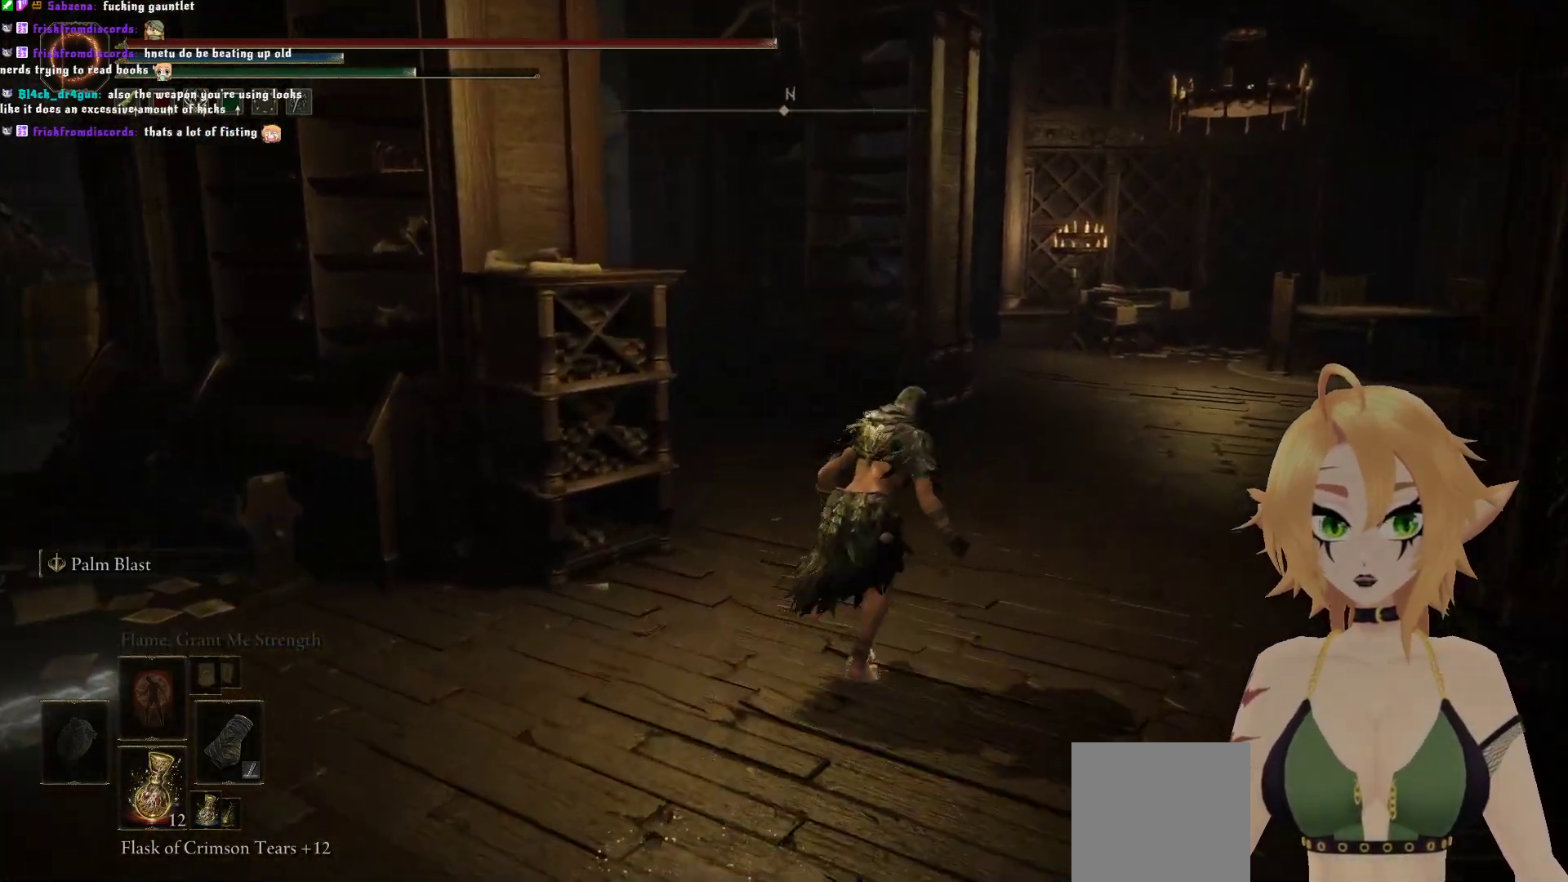
{"buttons": ["B"], "left_stick": "up-right", "right_stick": "center", "events": [[167, "left_stick", "up-right"]]}
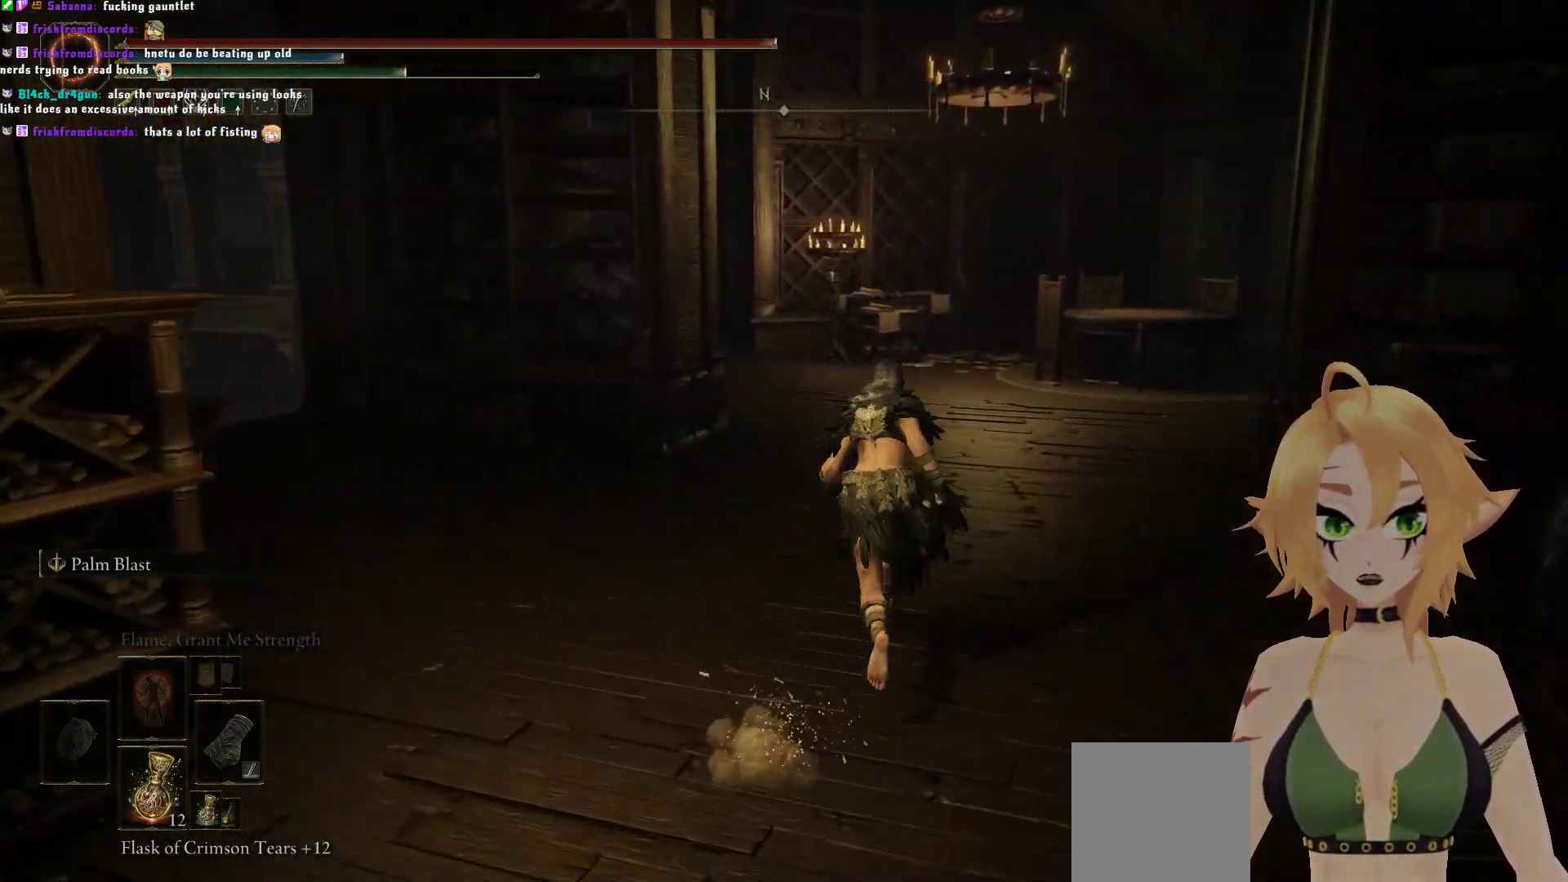
{"buttons": ["B"], "left_stick": "up", "right_stick": "center", "events": [[300, "left_stick", "up"]]}
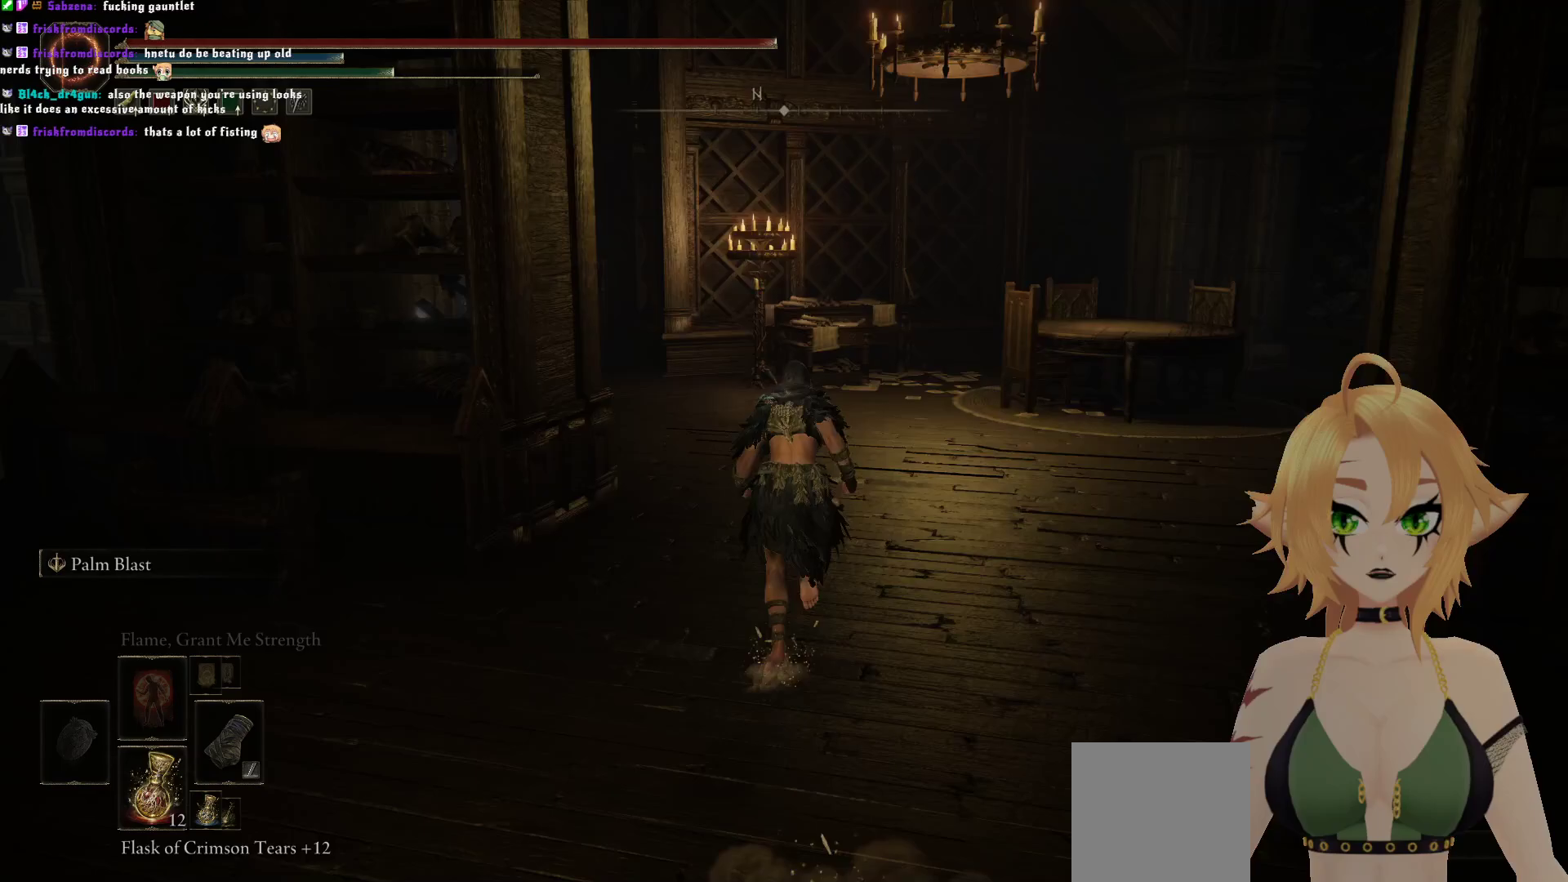
{"buttons": ["B"], "left_stick": "up", "right_stick": "center", "events": []}
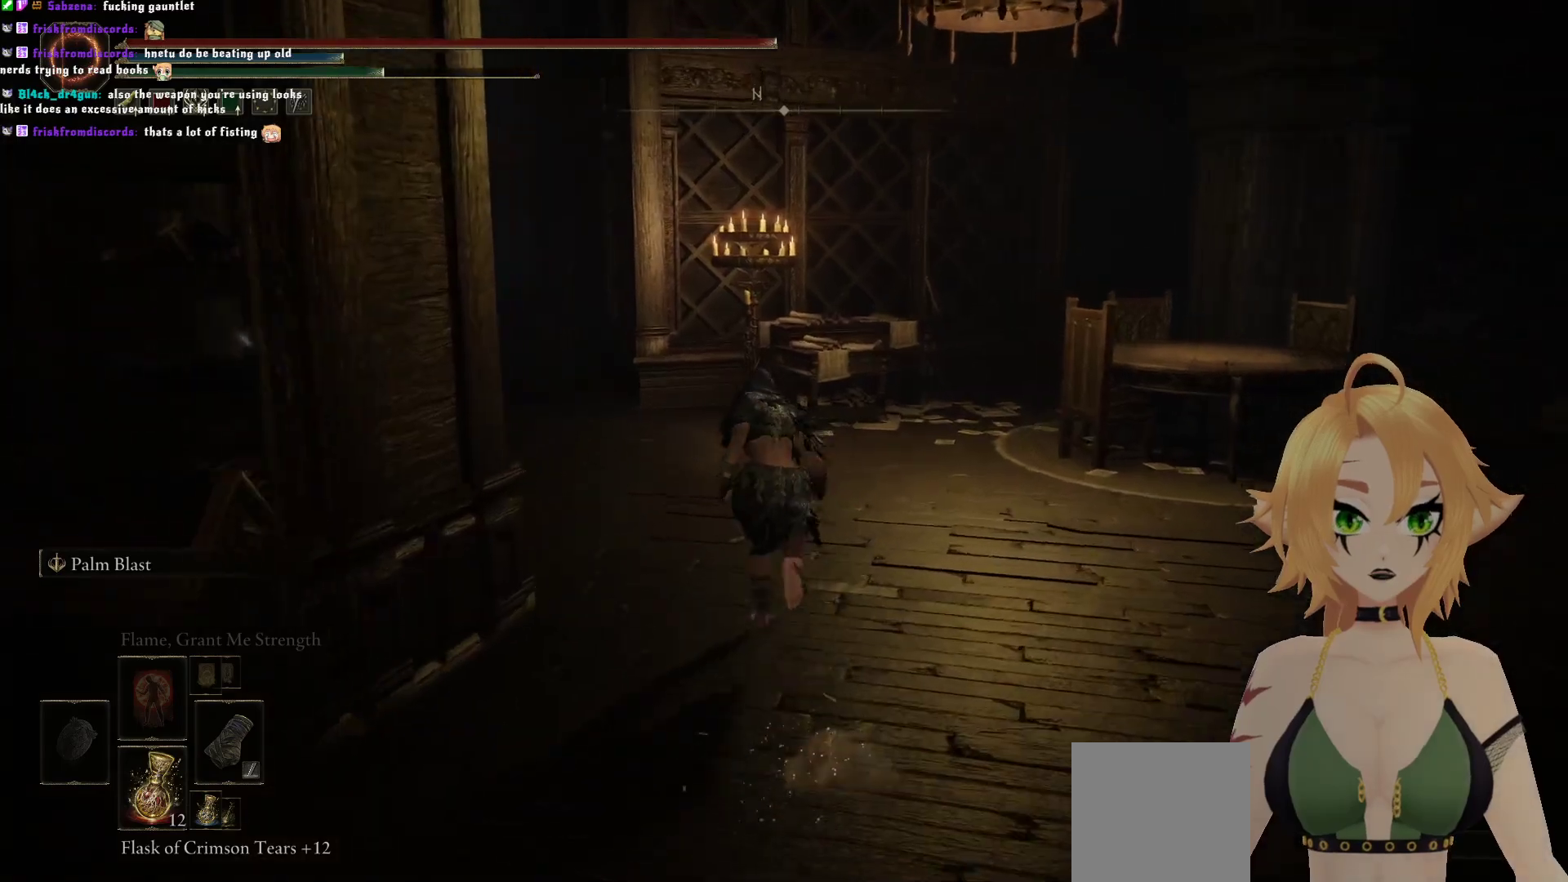
{"buttons": ["B"], "left_stick": "up", "right_stick": "center", "events": []}
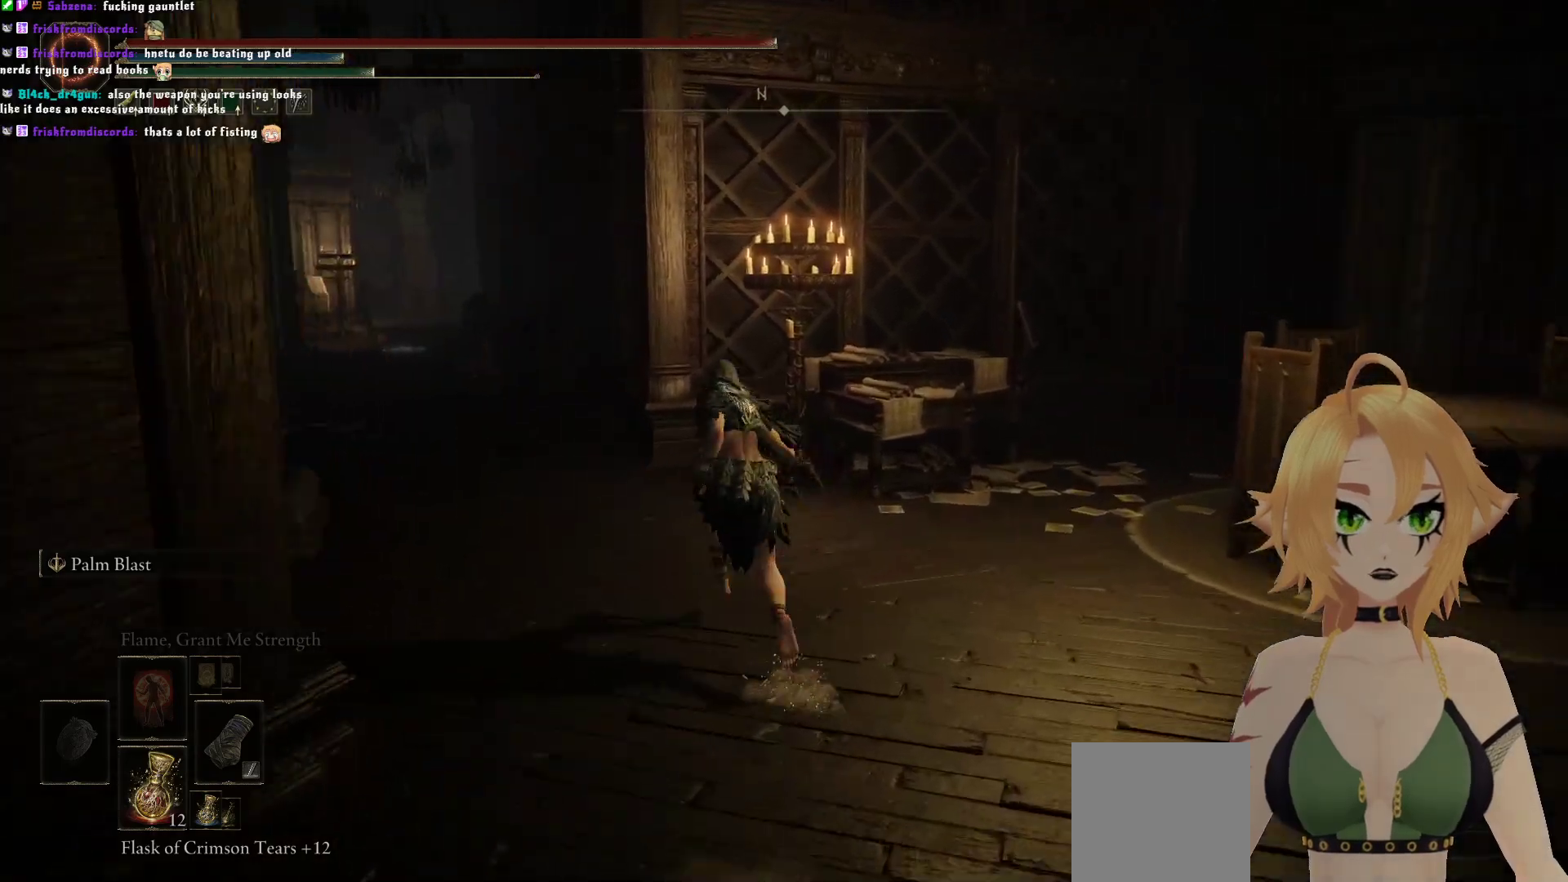
{"buttons": ["B"], "left_stick": "up-left", "right_stick": "center", "events": [[133, "left_stick", "up-left"]]}
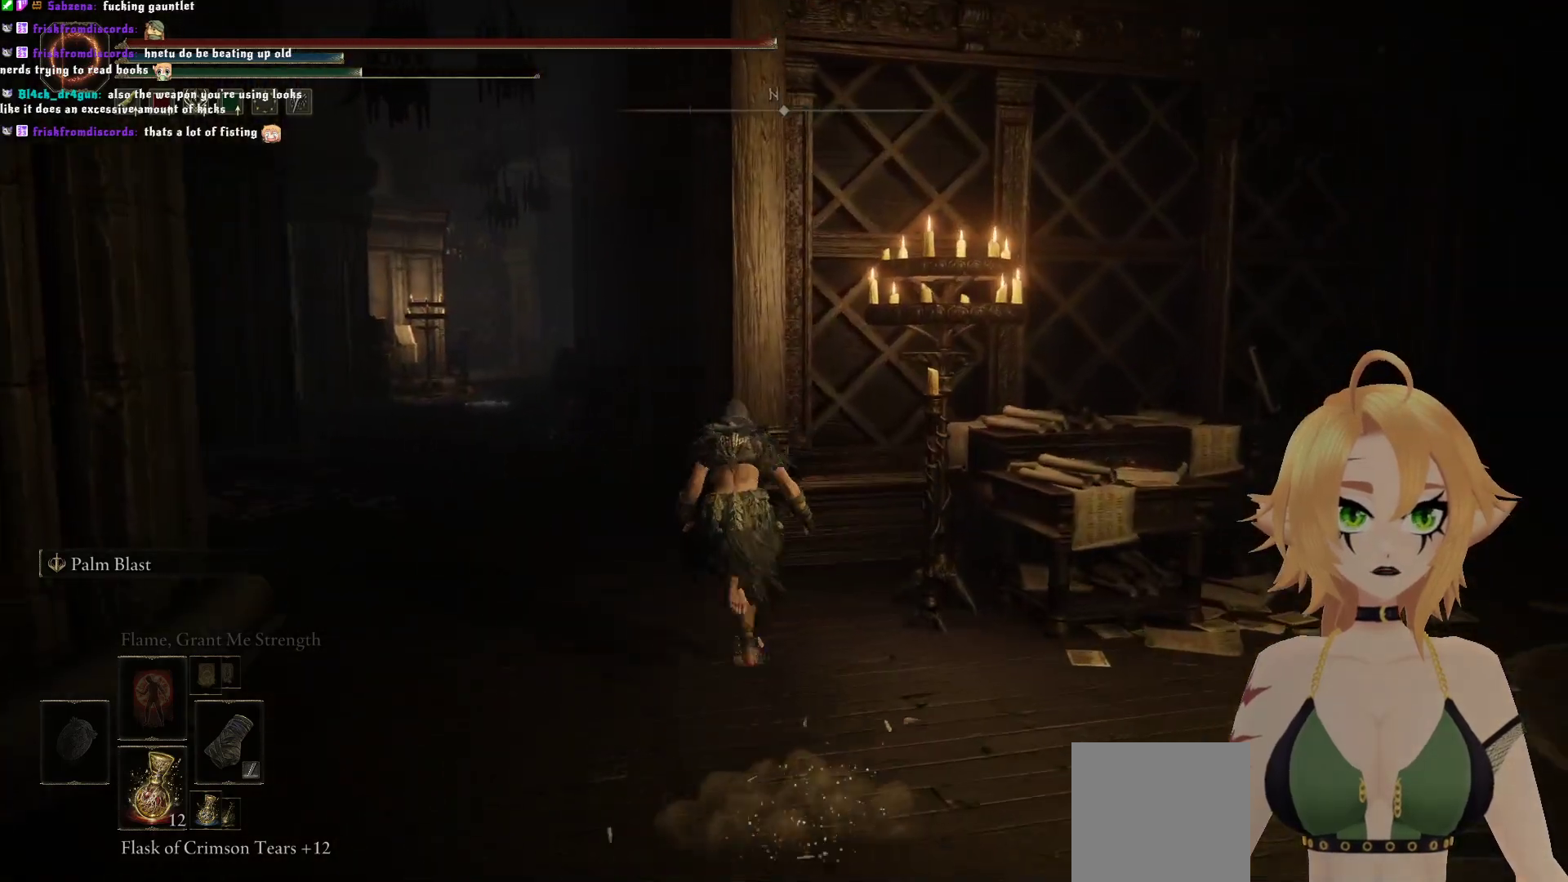
{"buttons": ["B"], "left_stick": "up-left", "right_stick": "center", "events": []}
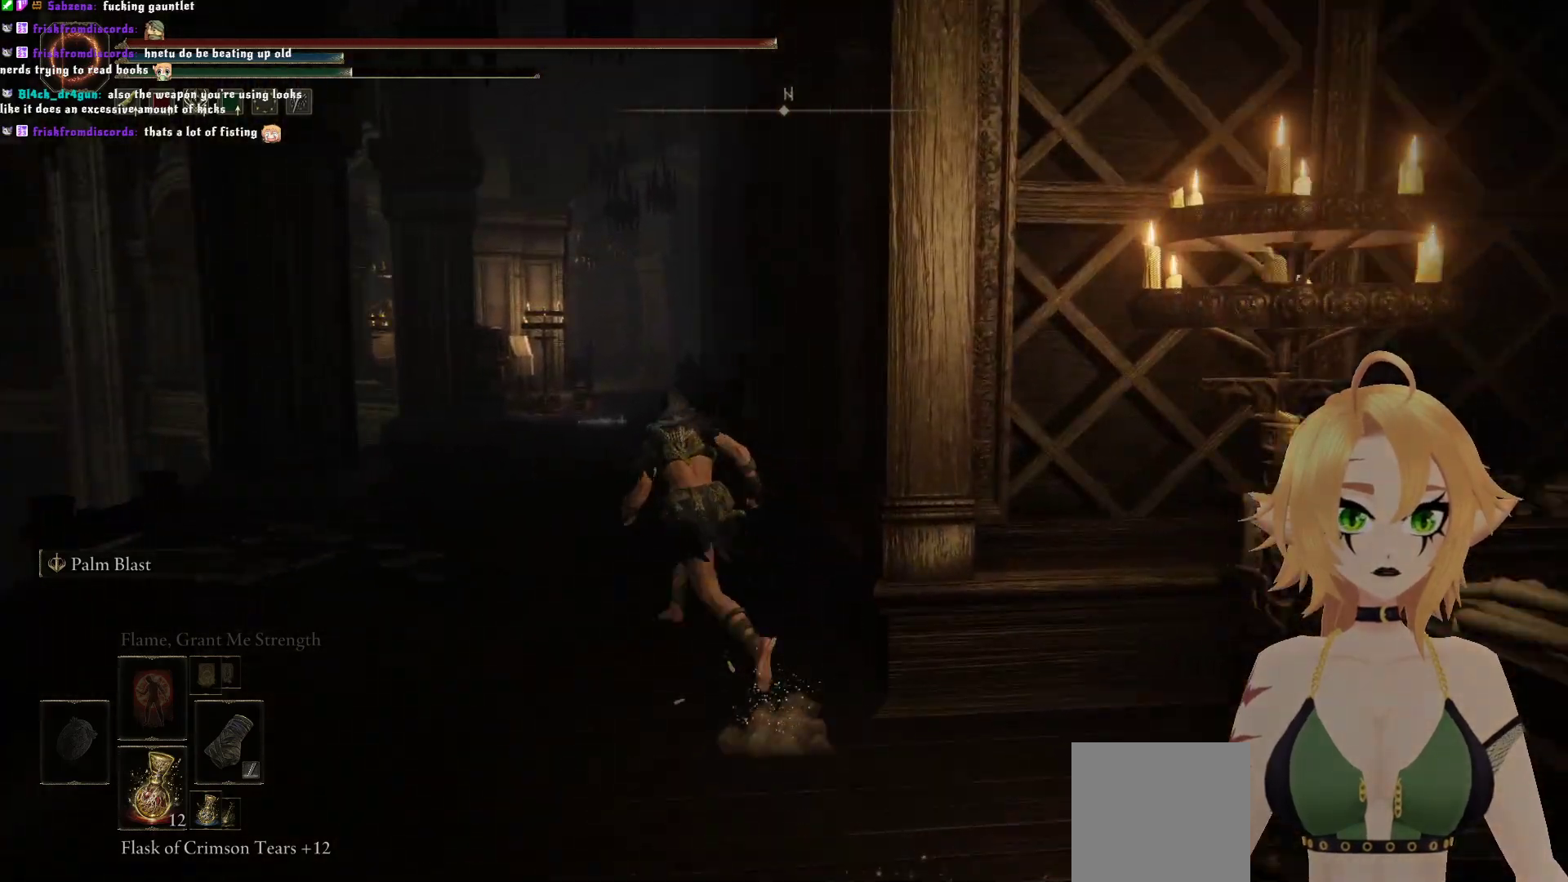
{"buttons": ["B"], "left_stick": "up-left", "right_stick": "center", "events": []}
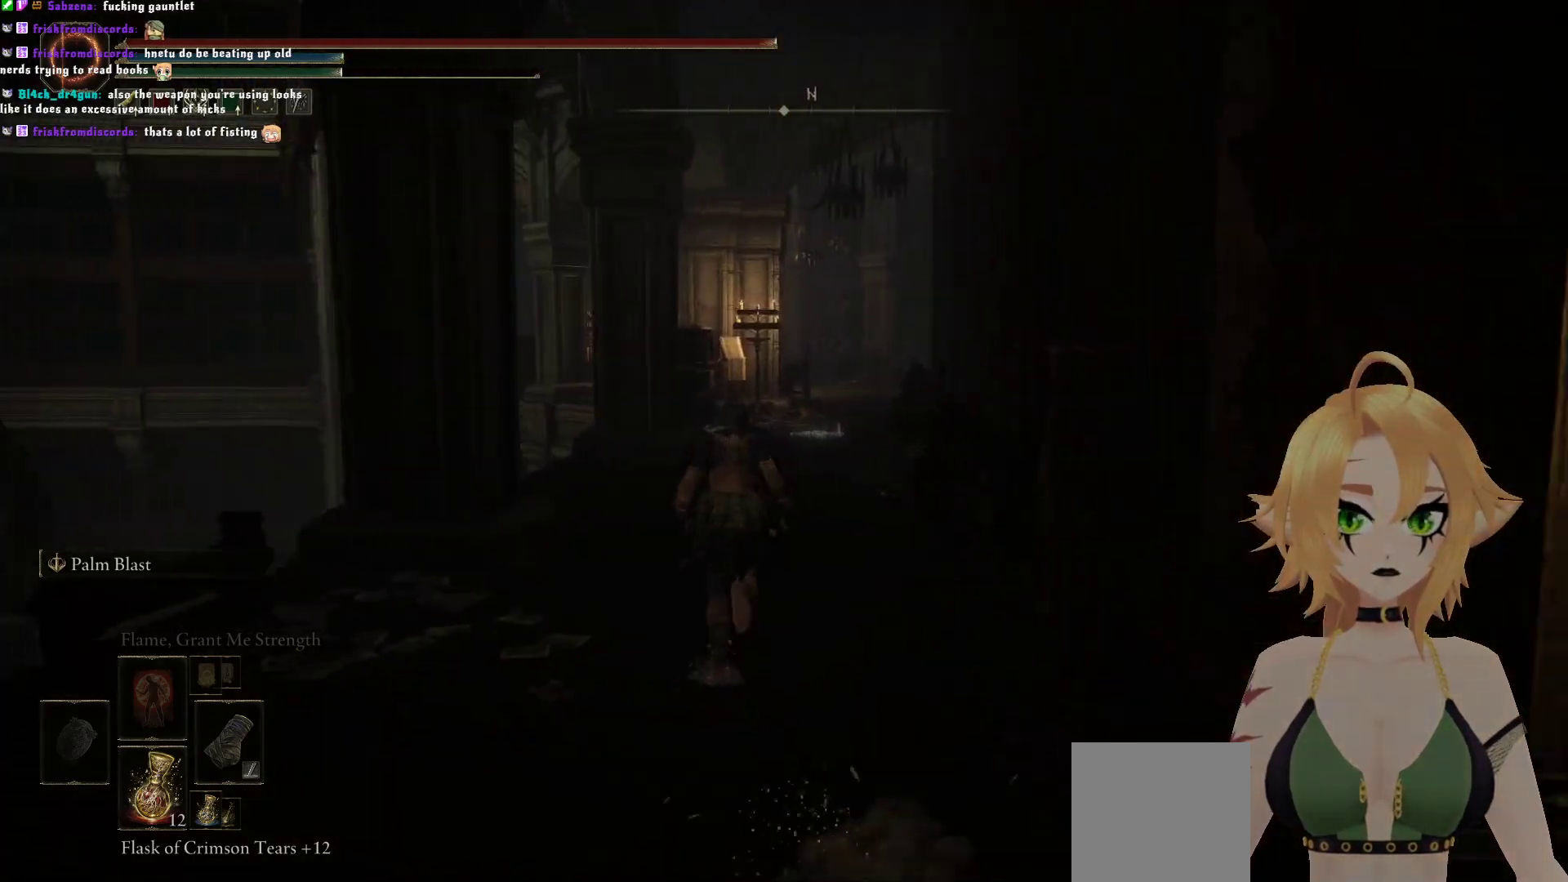
{"buttons": ["B"], "left_stick": "up", "right_stick": "center", "events": [[200, "left_stick", "up"]]}
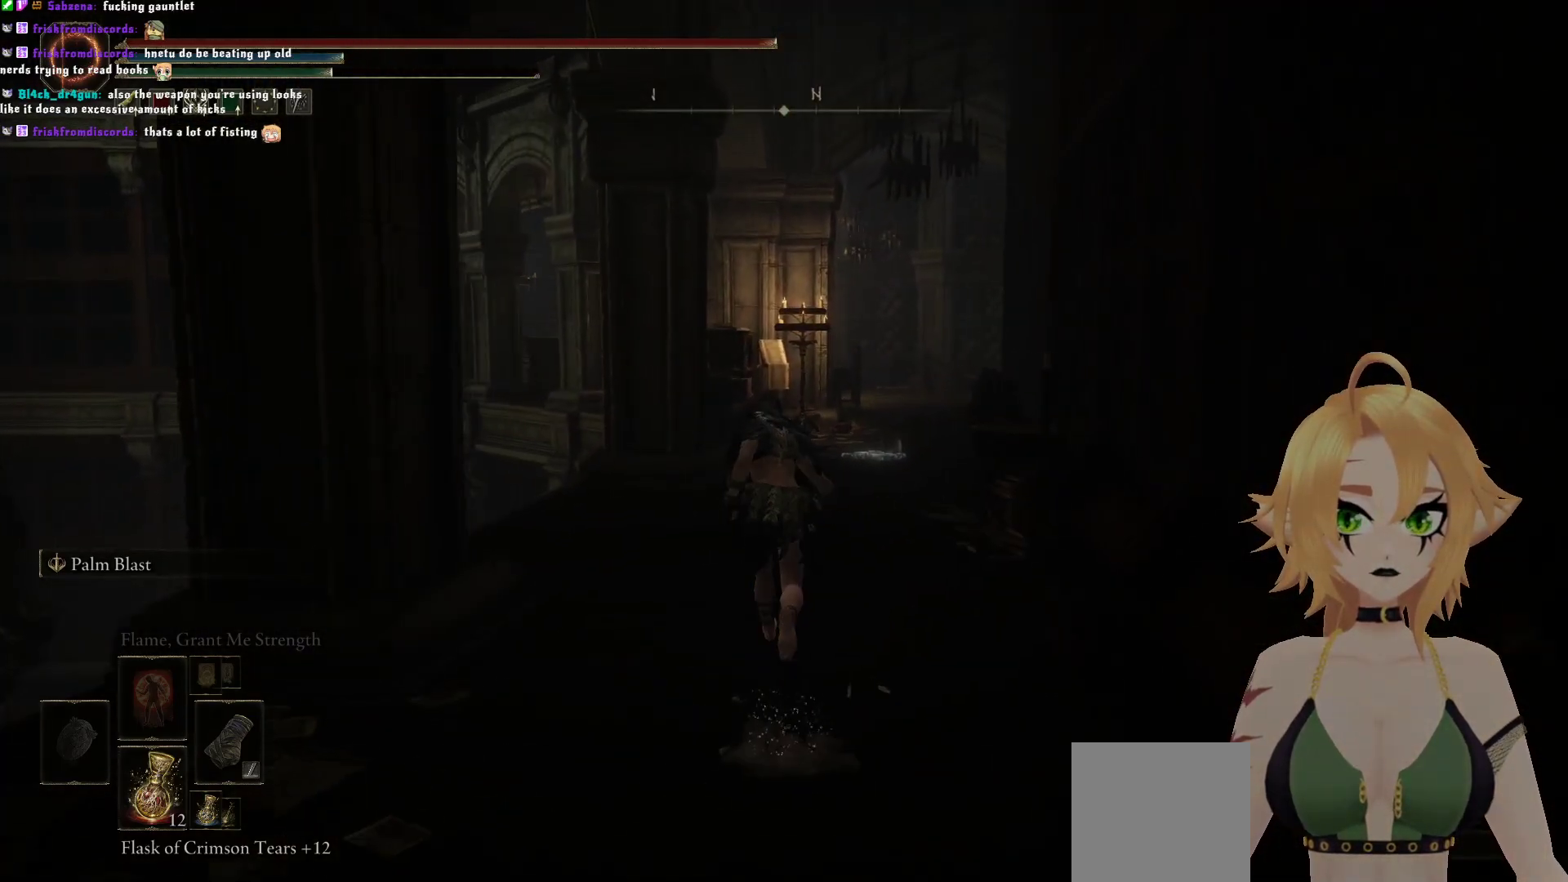
{"buttons": ["B"], "left_stick": "up", "right_stick": "center", "events": []}